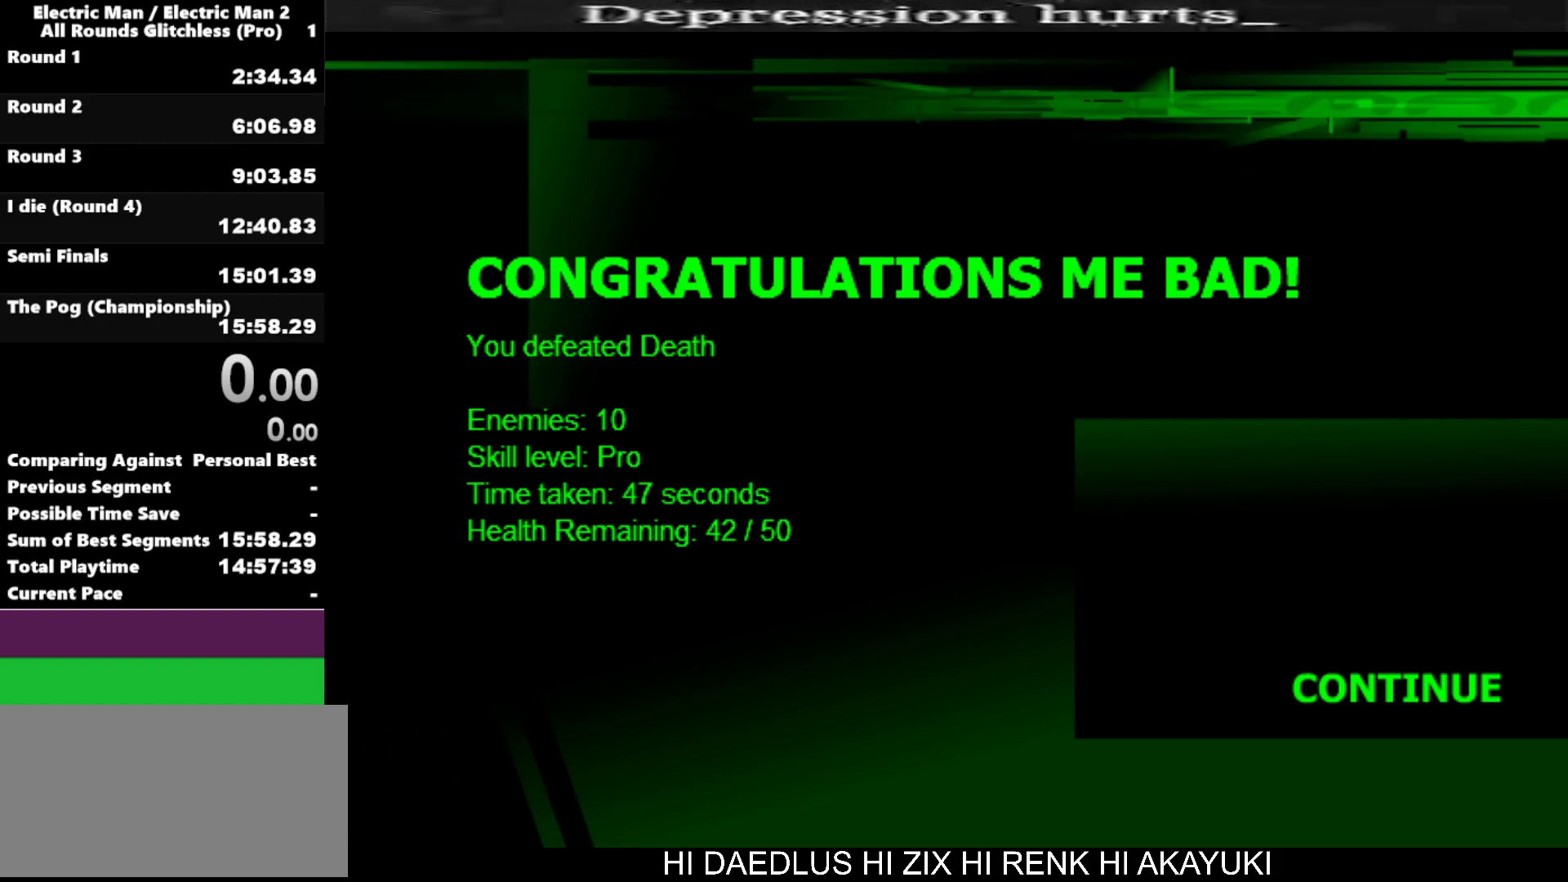
Gameplay with keyboard; each line is a JSON object with the keys held at the frame after it. "events" lists presses ("down") and releases ("up") of "a", "d", "down", "e", "left", "q", "right", "s", "space", "up" and "w" between this image and that frame as [ms after this image, input, new state], when the widget could be followed in between. No other keys are recorded. Mouse input is not recorded.
{"keys": ["d"], "events": [[150, "e", "down"], [300, "e", "up"], [334, "space", "down"], [467, "d", "down"], [467, "space", "up"]]}
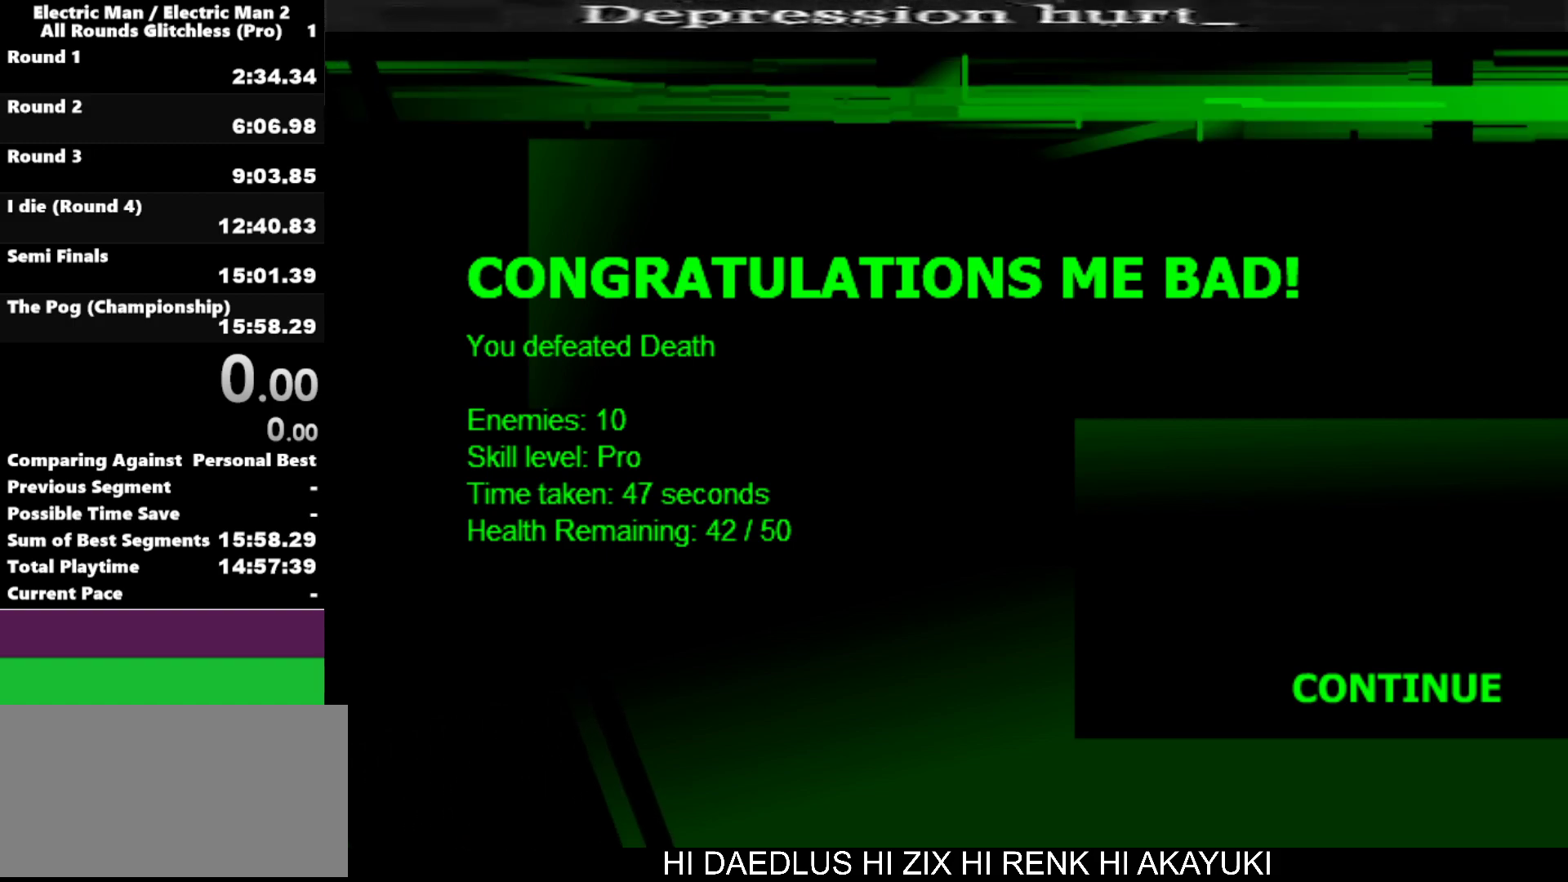
{"keys": [], "events": [[67, "d", "up"], [217, "a", "down"], [267, "a", "up"], [400, "e", "down"], [450, "e", "up"]]}
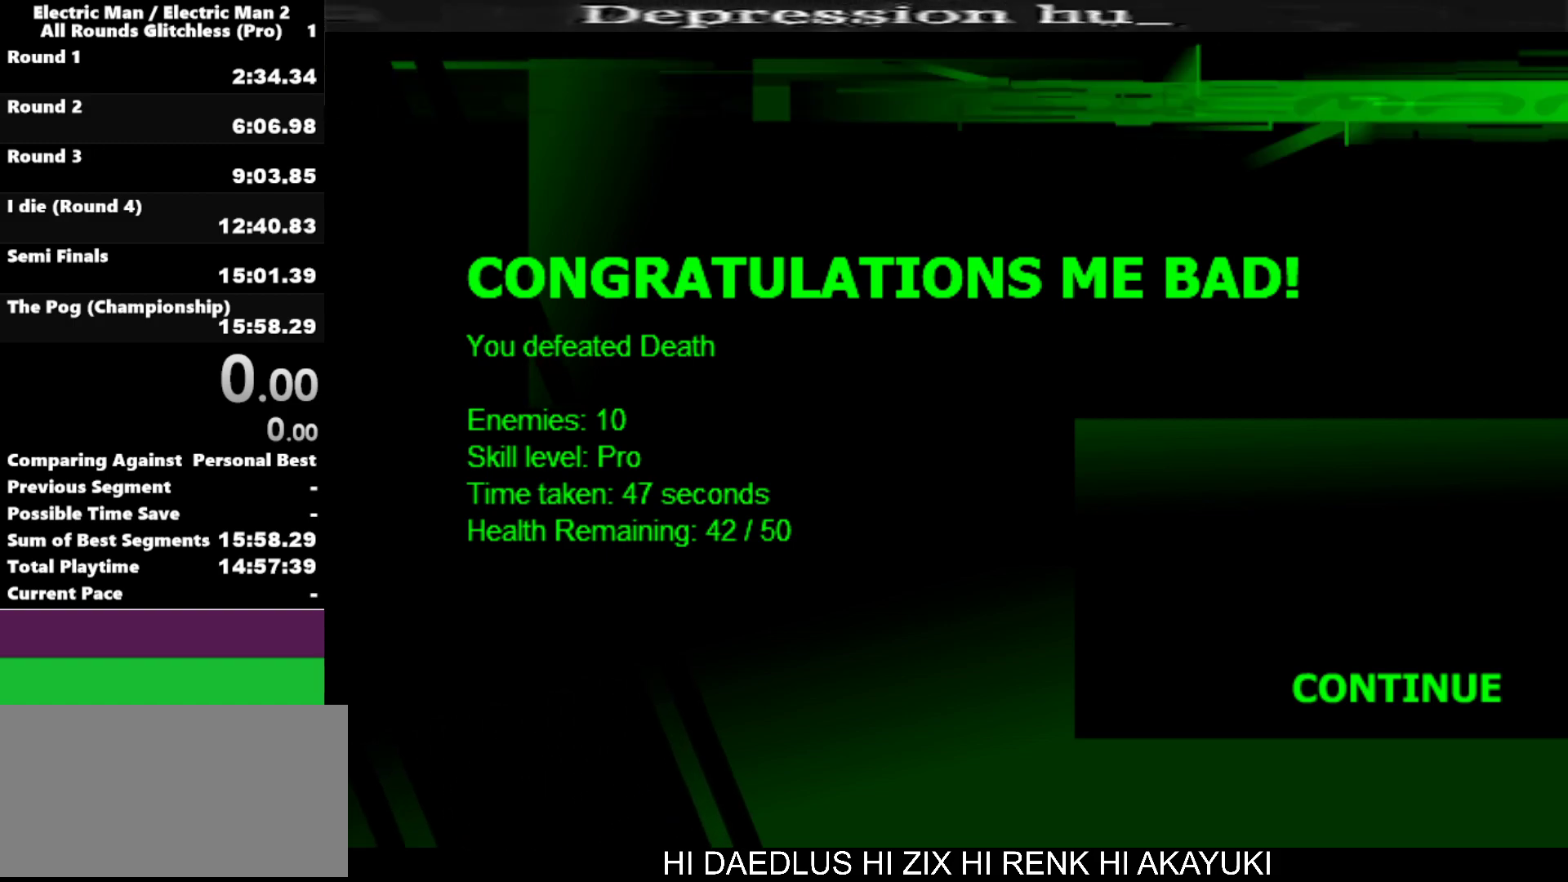
{"keys": ["s"], "events": [[34, "d", "down"], [134, "d", "up"], [417, "s", "down"]]}
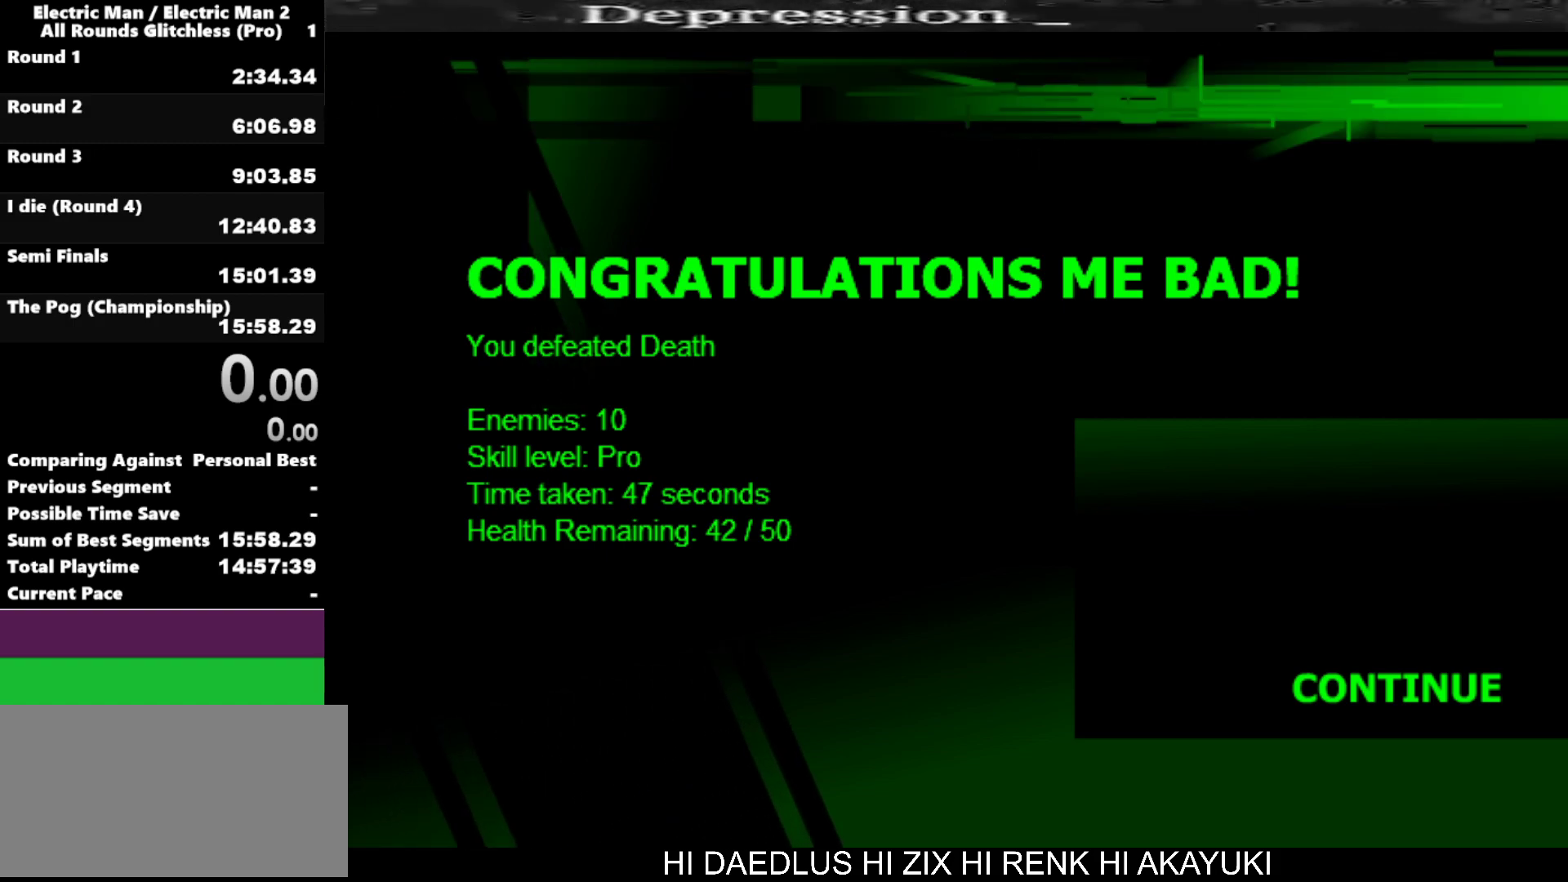
{"keys": [], "events": [[50, "s", "up"]]}
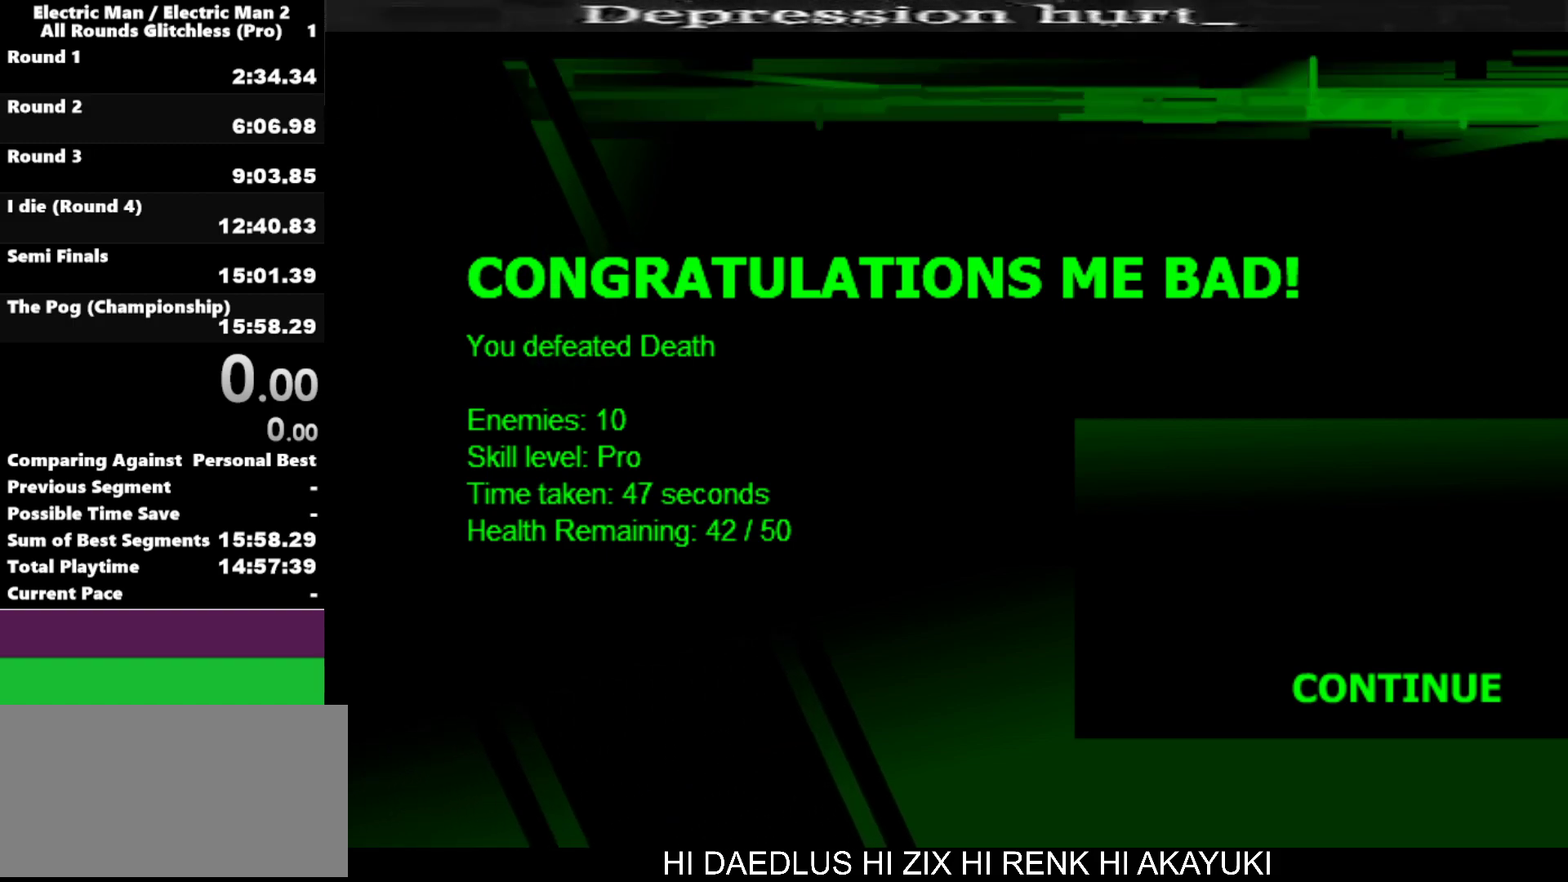
{"keys": [], "events": []}
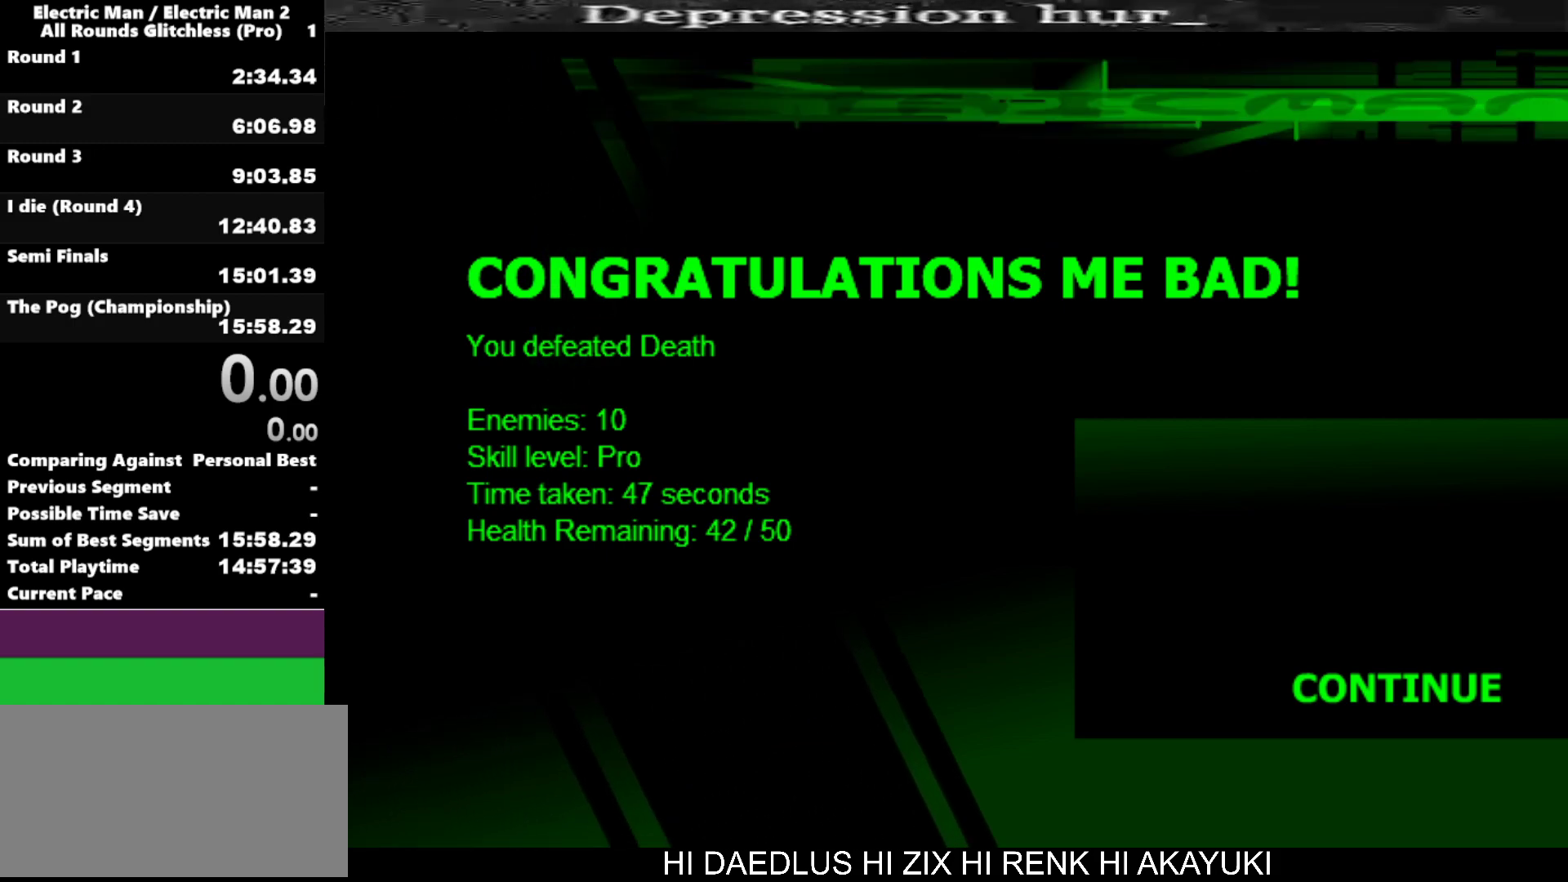
{"keys": [], "events": []}
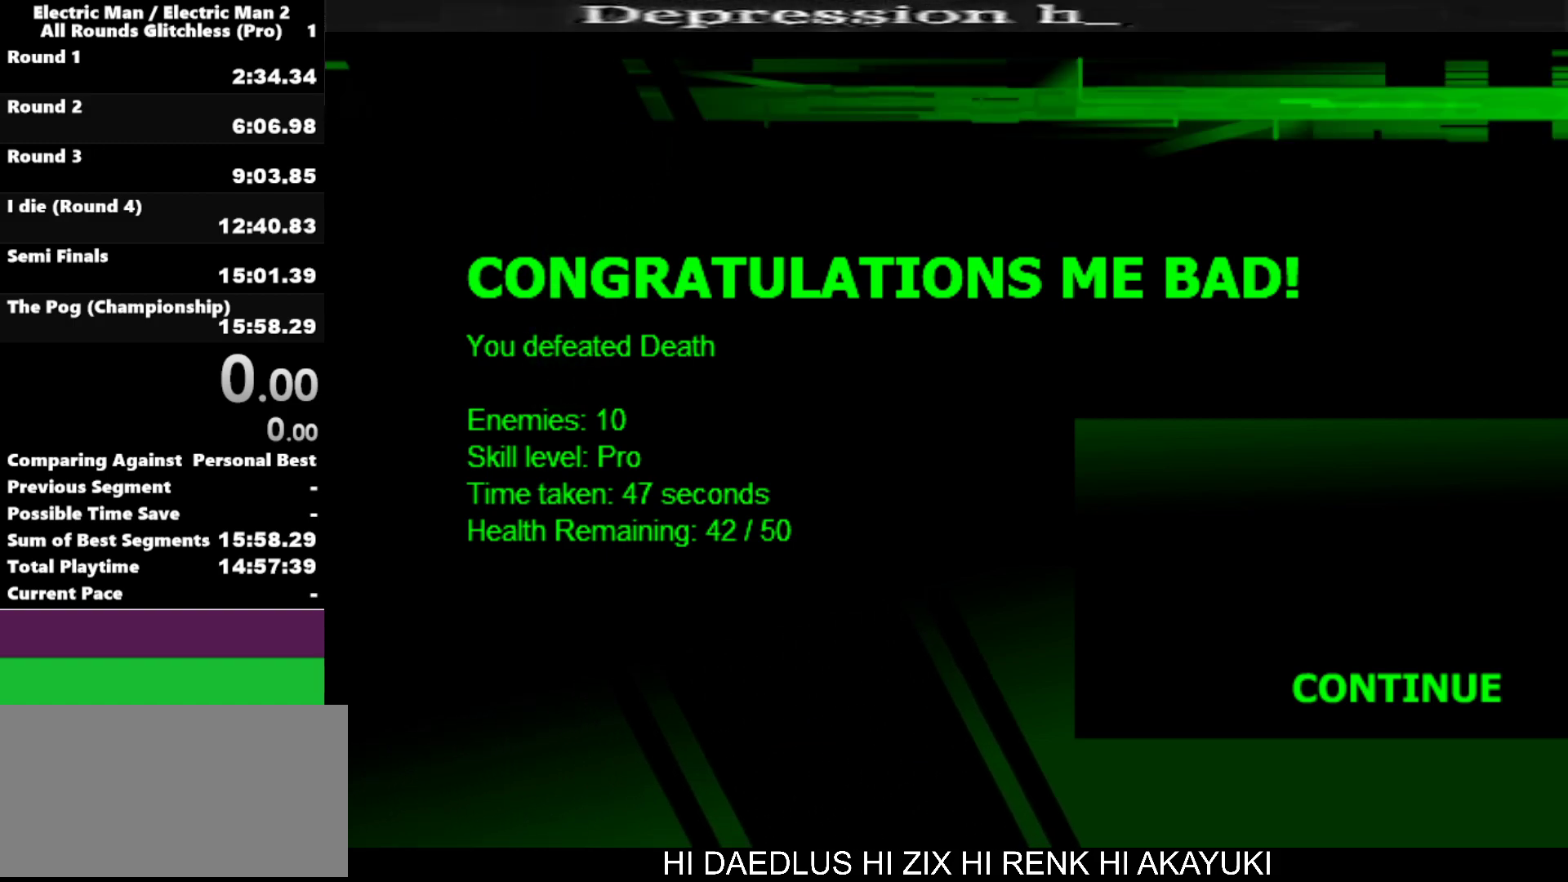
{"keys": [], "events": []}
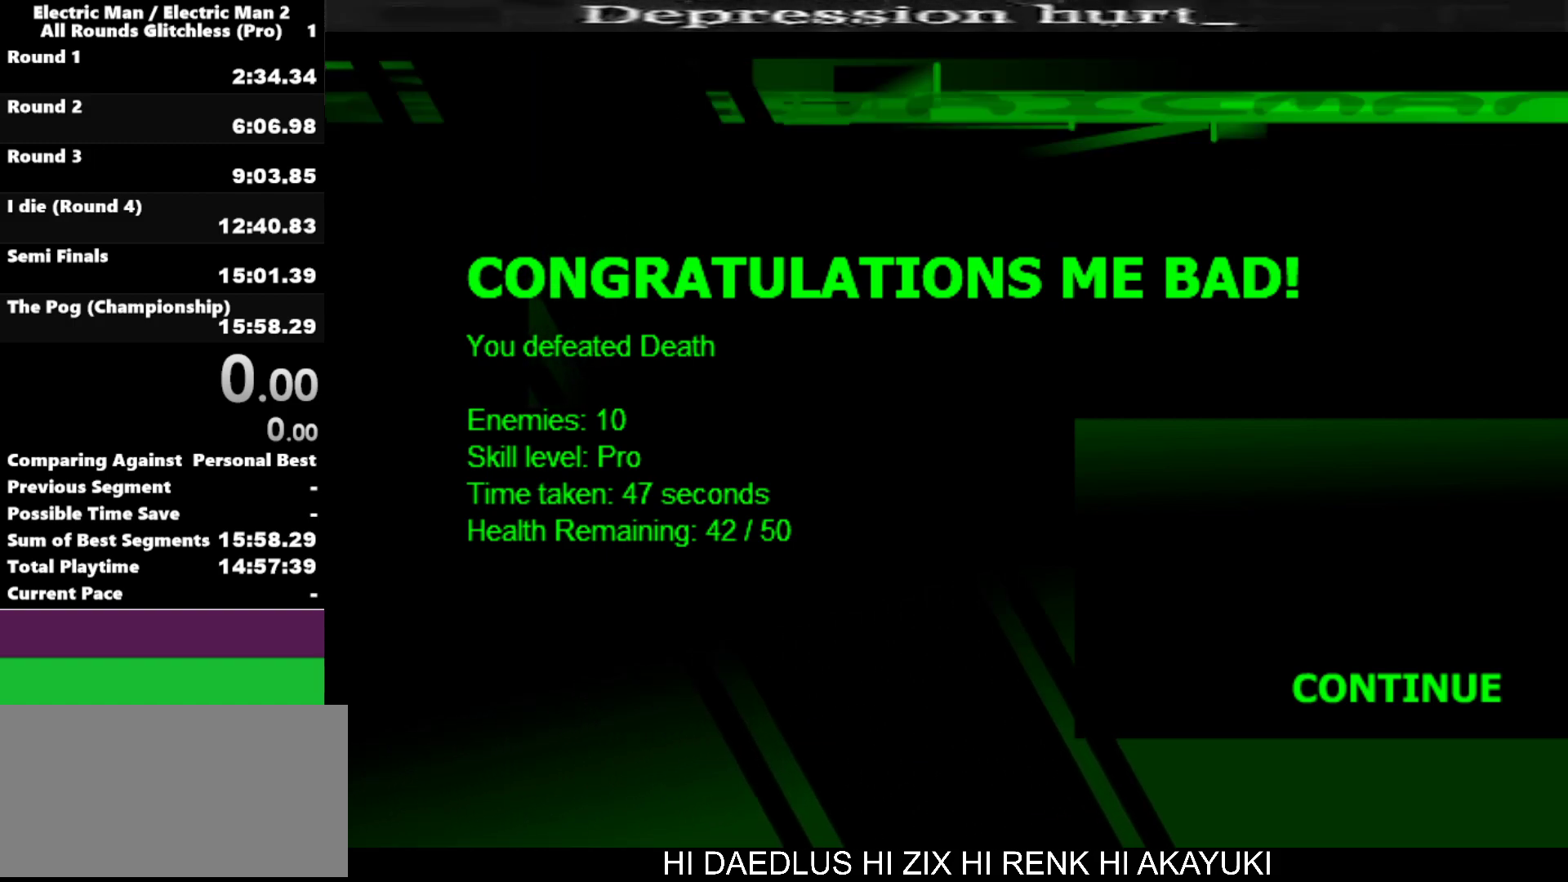
{"keys": [], "events": []}
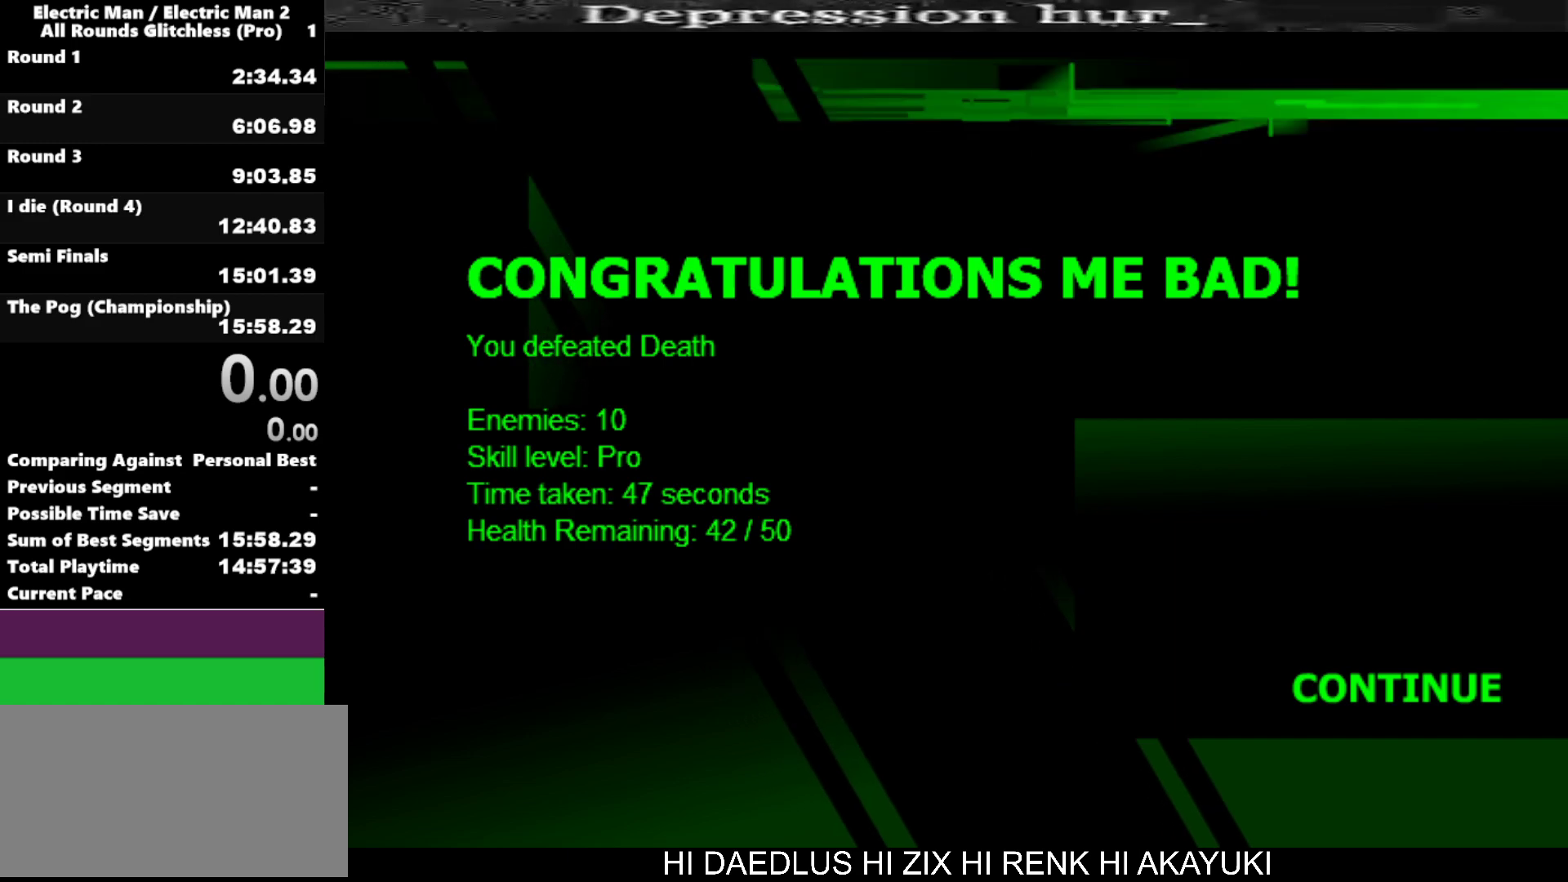
{"keys": [], "events": []}
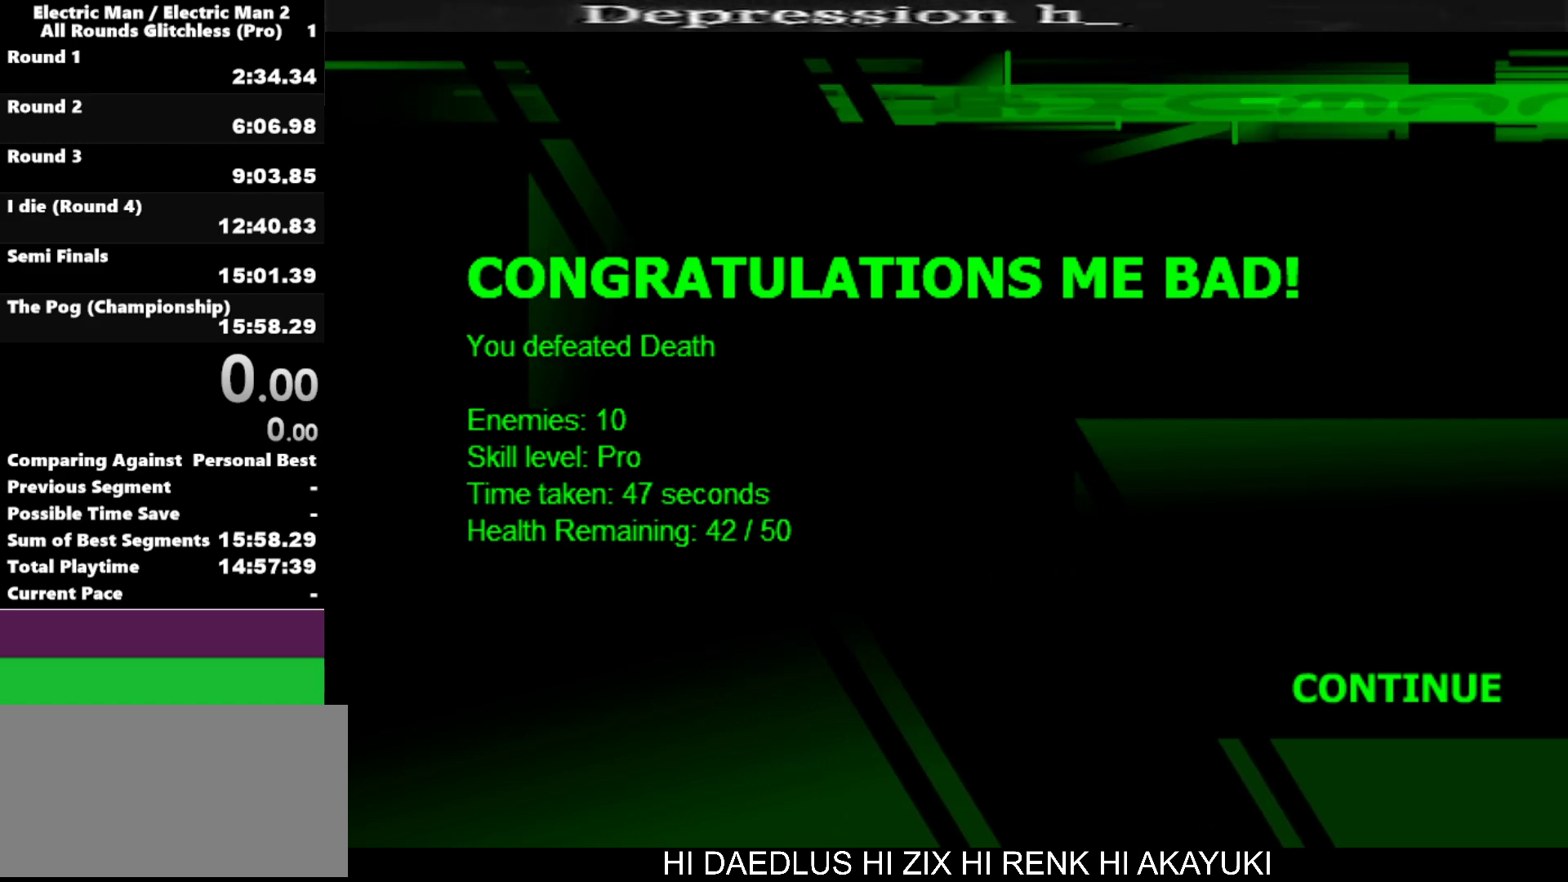
{"keys": ["space"], "events": [[500, "space", "down"]]}
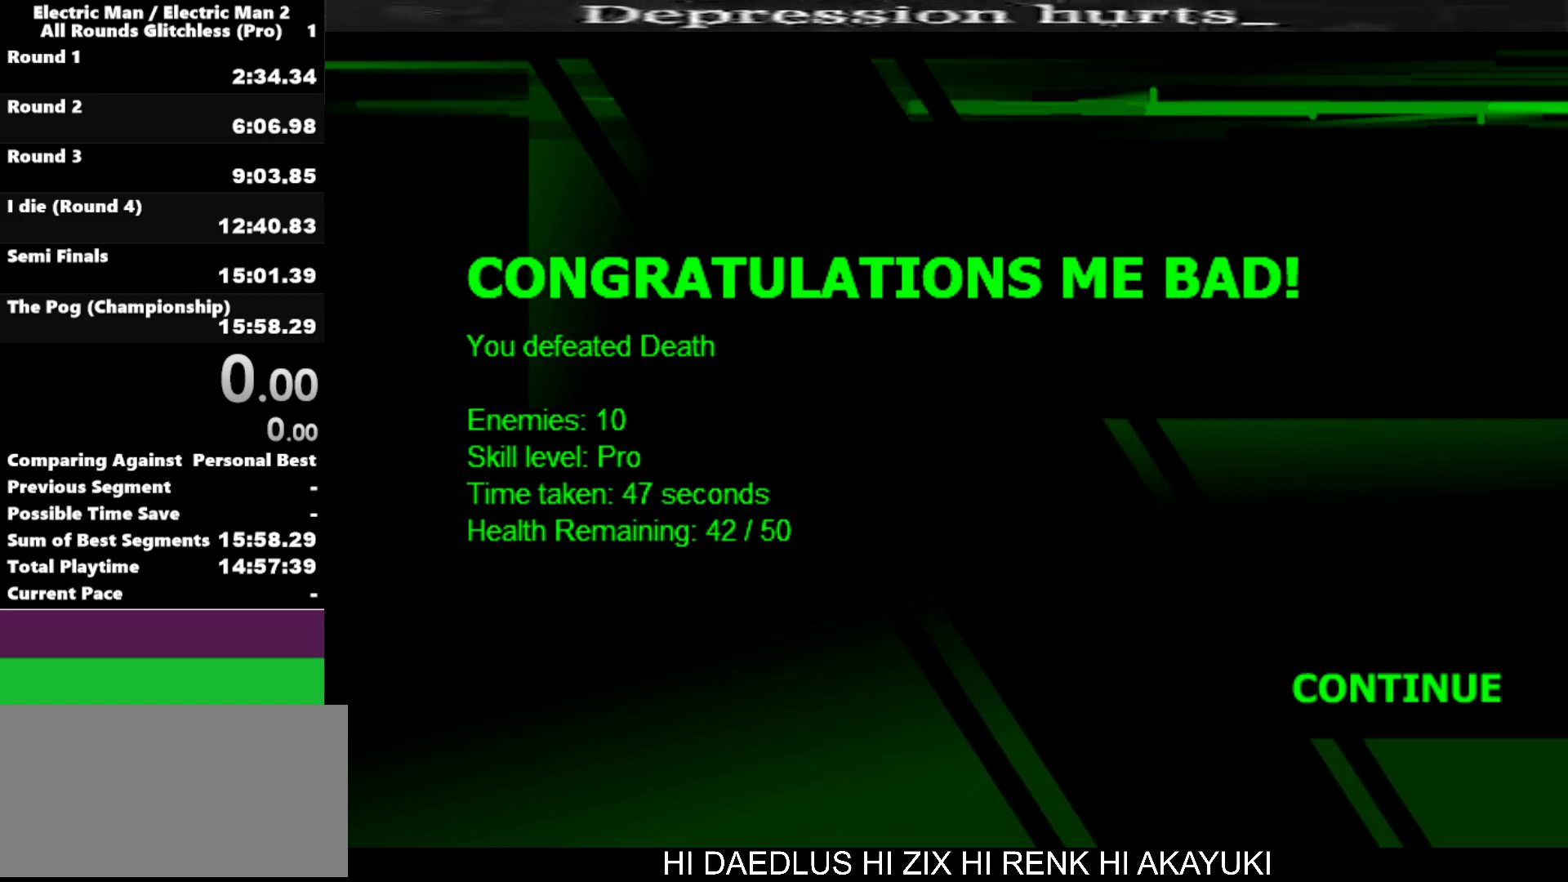
{"keys": [], "events": [[134, "space", "up"], [134, "w", "down"], [217, "w", "up"]]}
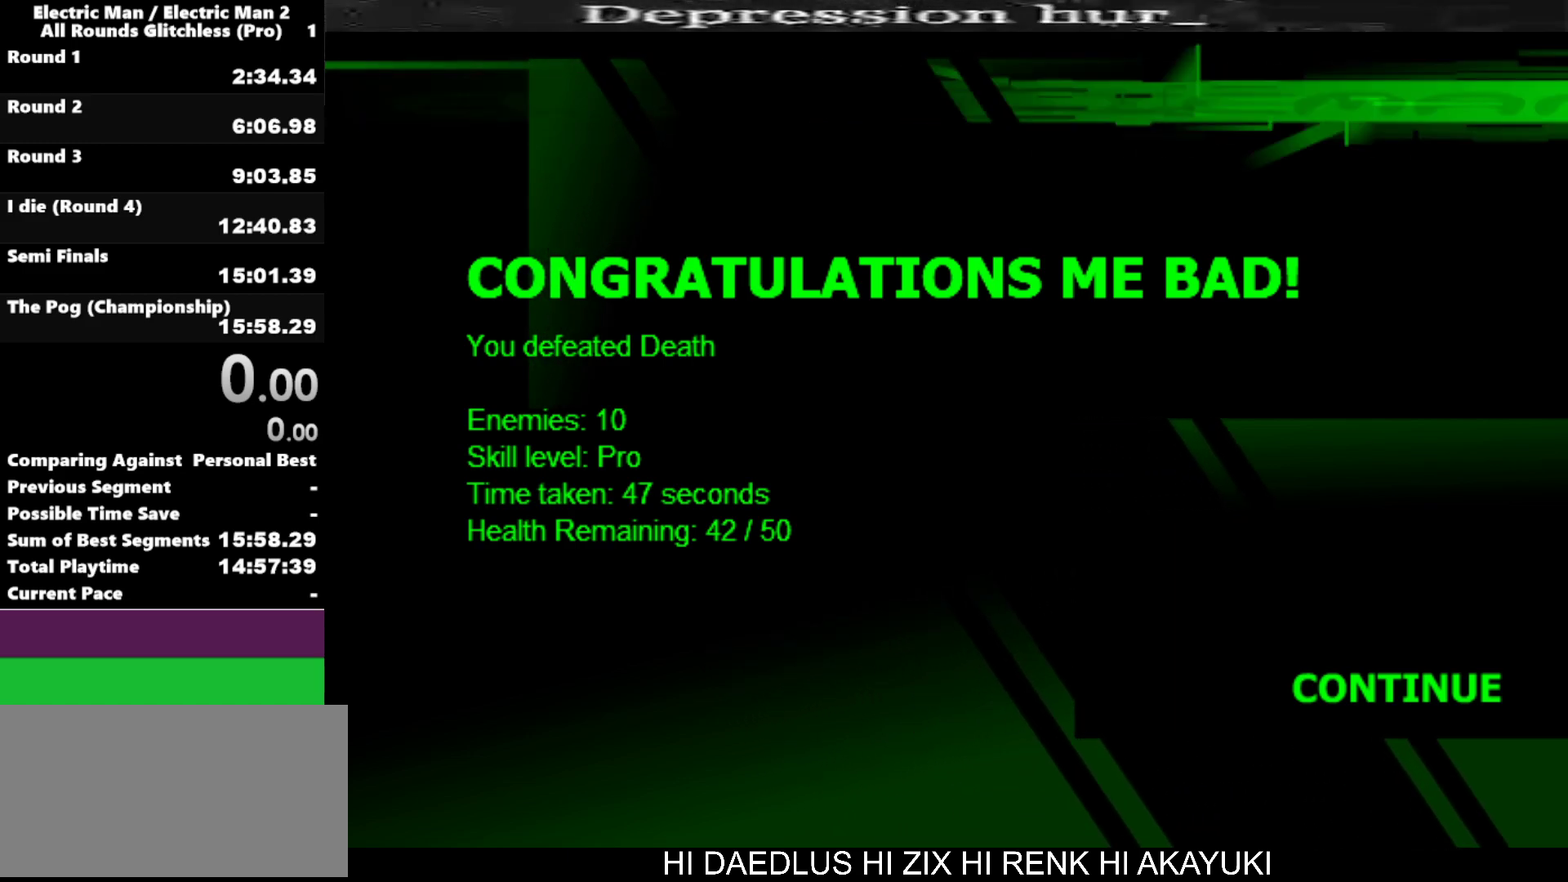
{"keys": [], "events": [[150, "space", "down"], [284, "s", "down"], [284, "space", "up"], [384, "s", "up"]]}
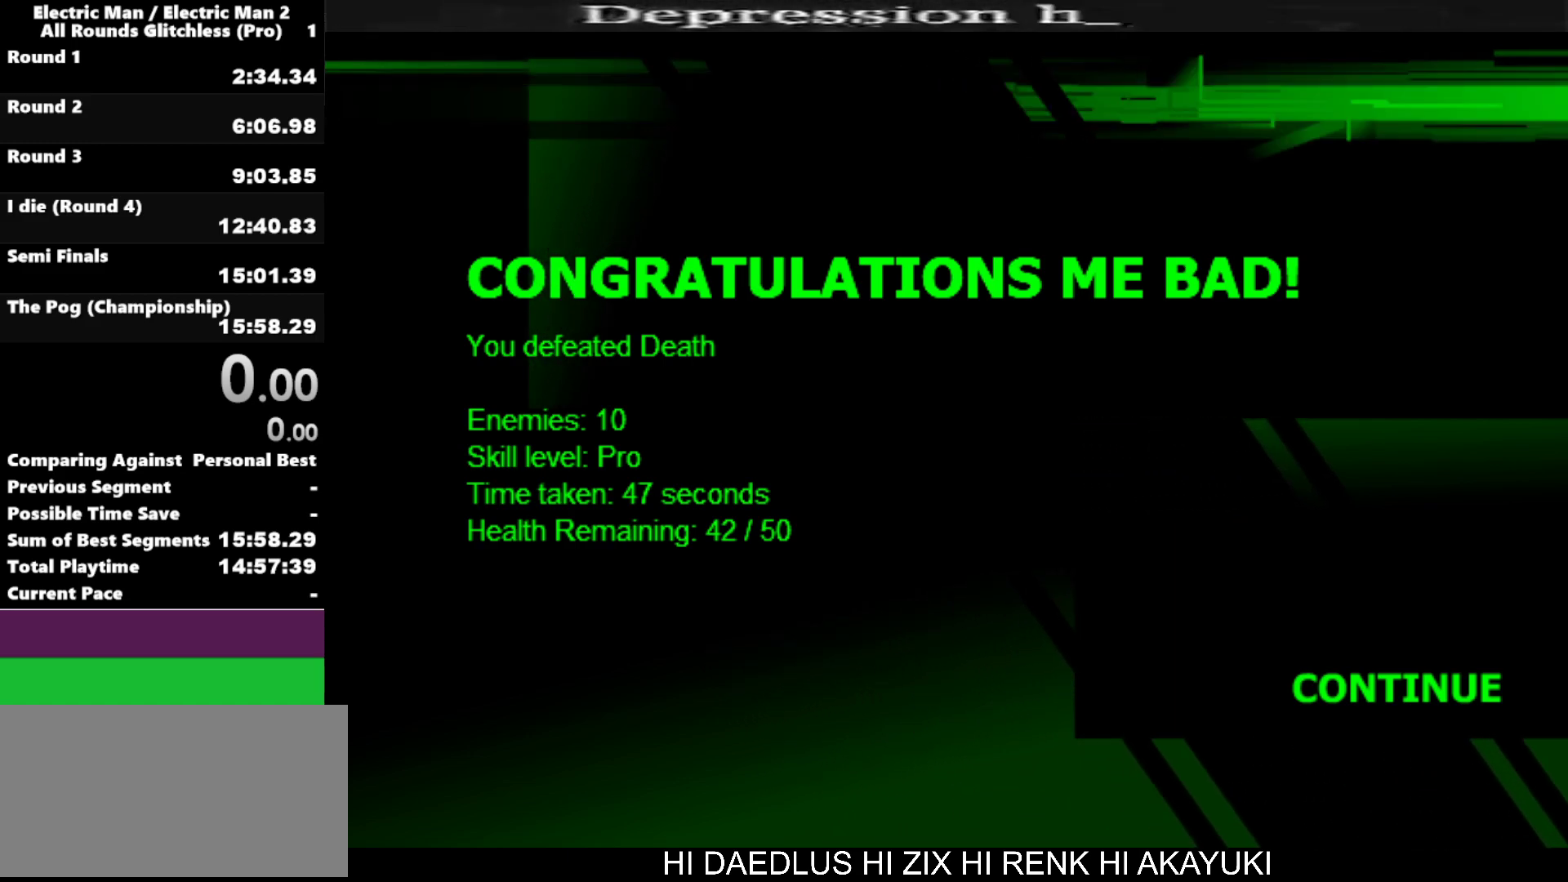
{"keys": ["space"], "events": [[484, "space", "down"]]}
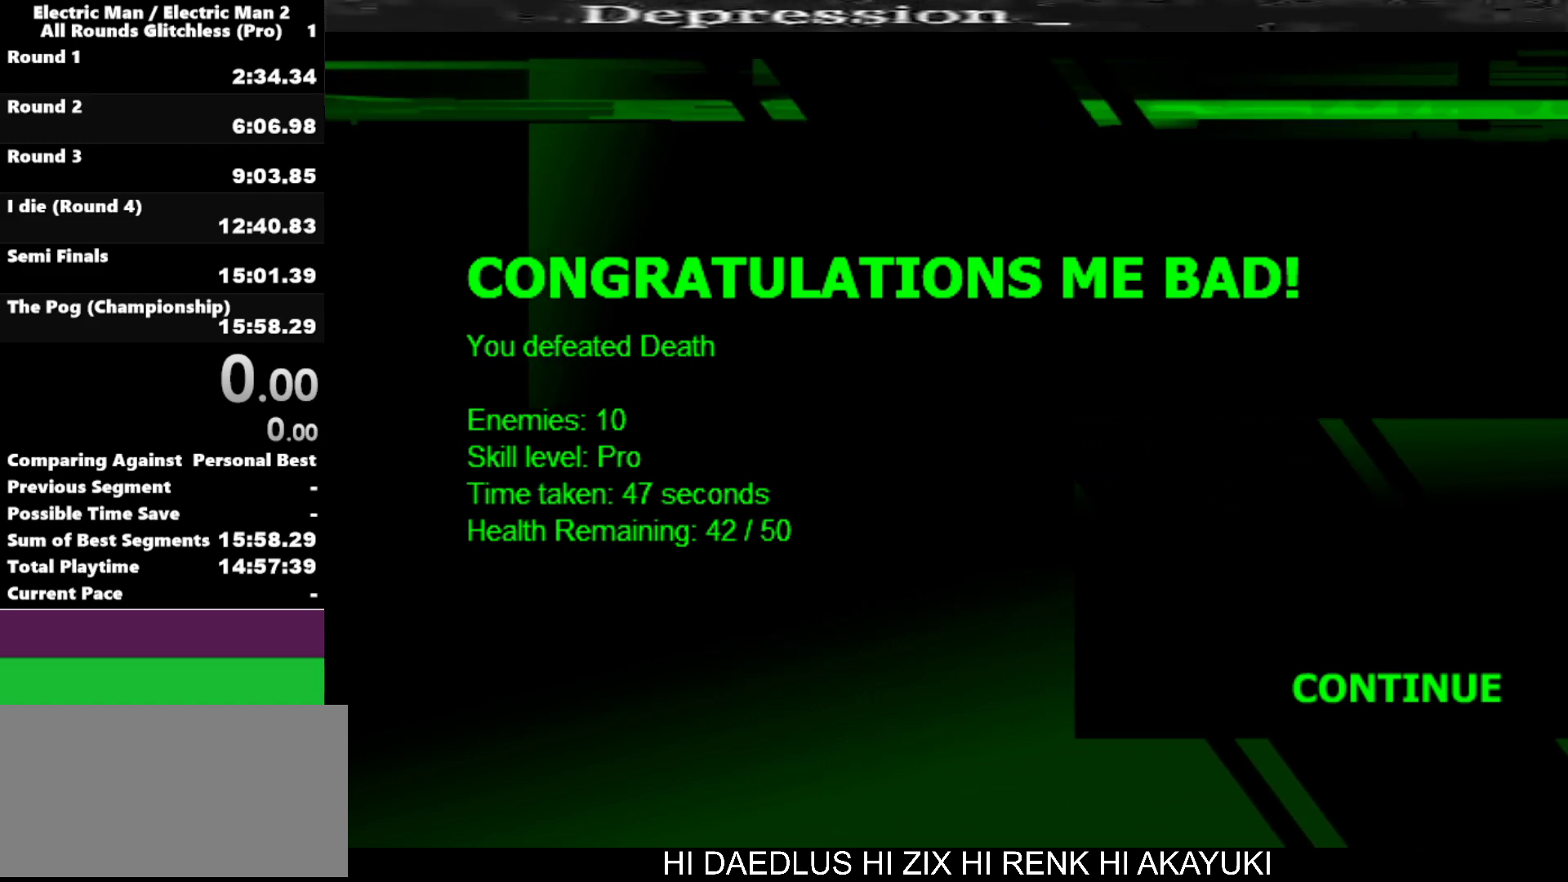
{"keys": [], "events": [[84, "space", "up"]]}
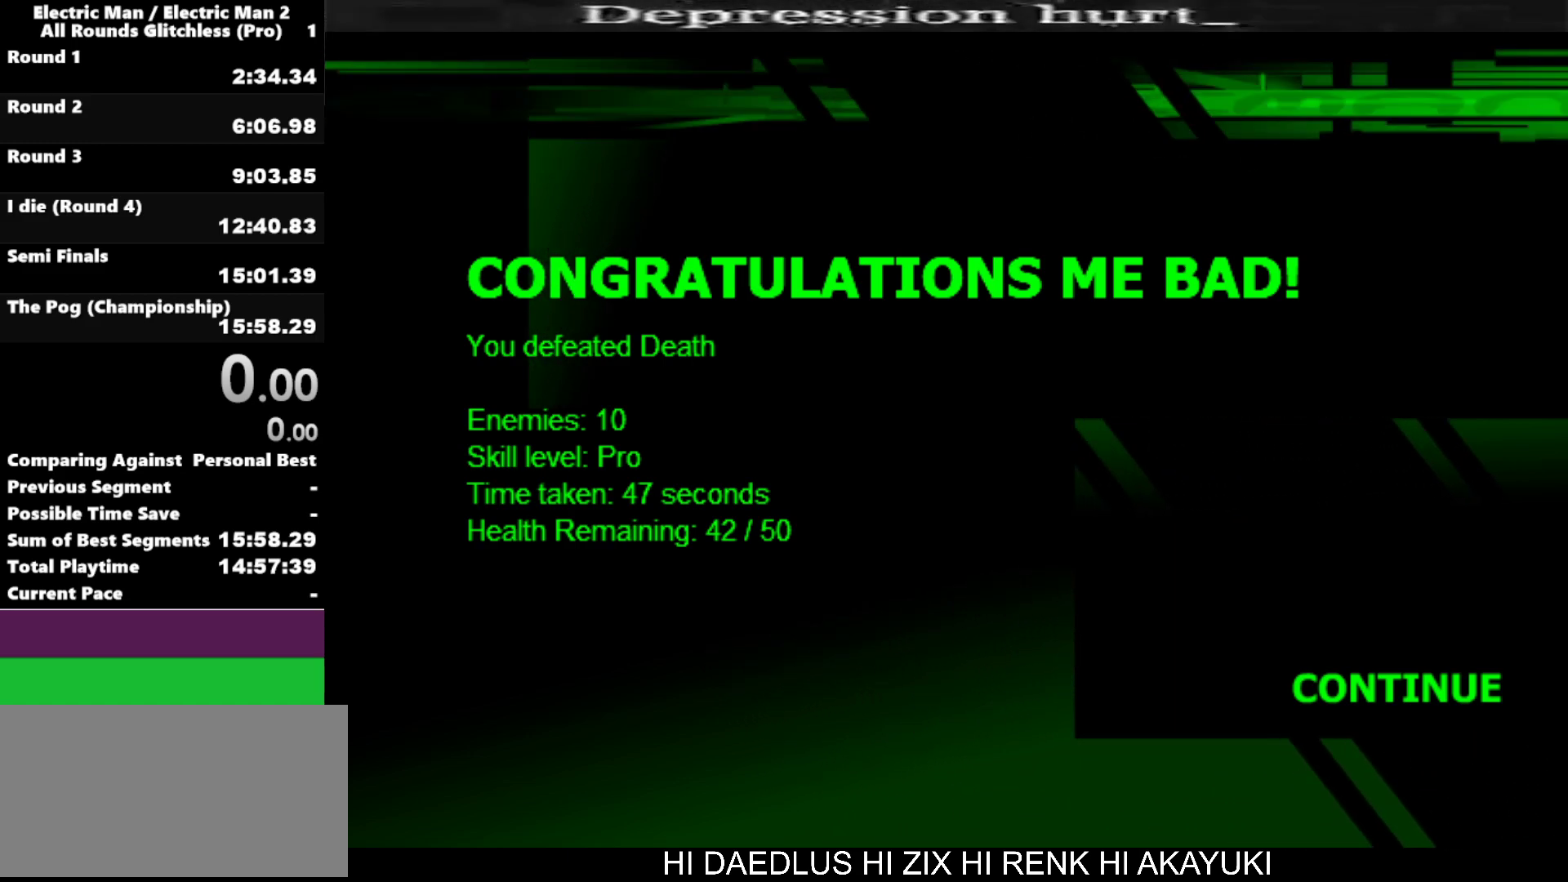
{"keys": [], "events": []}
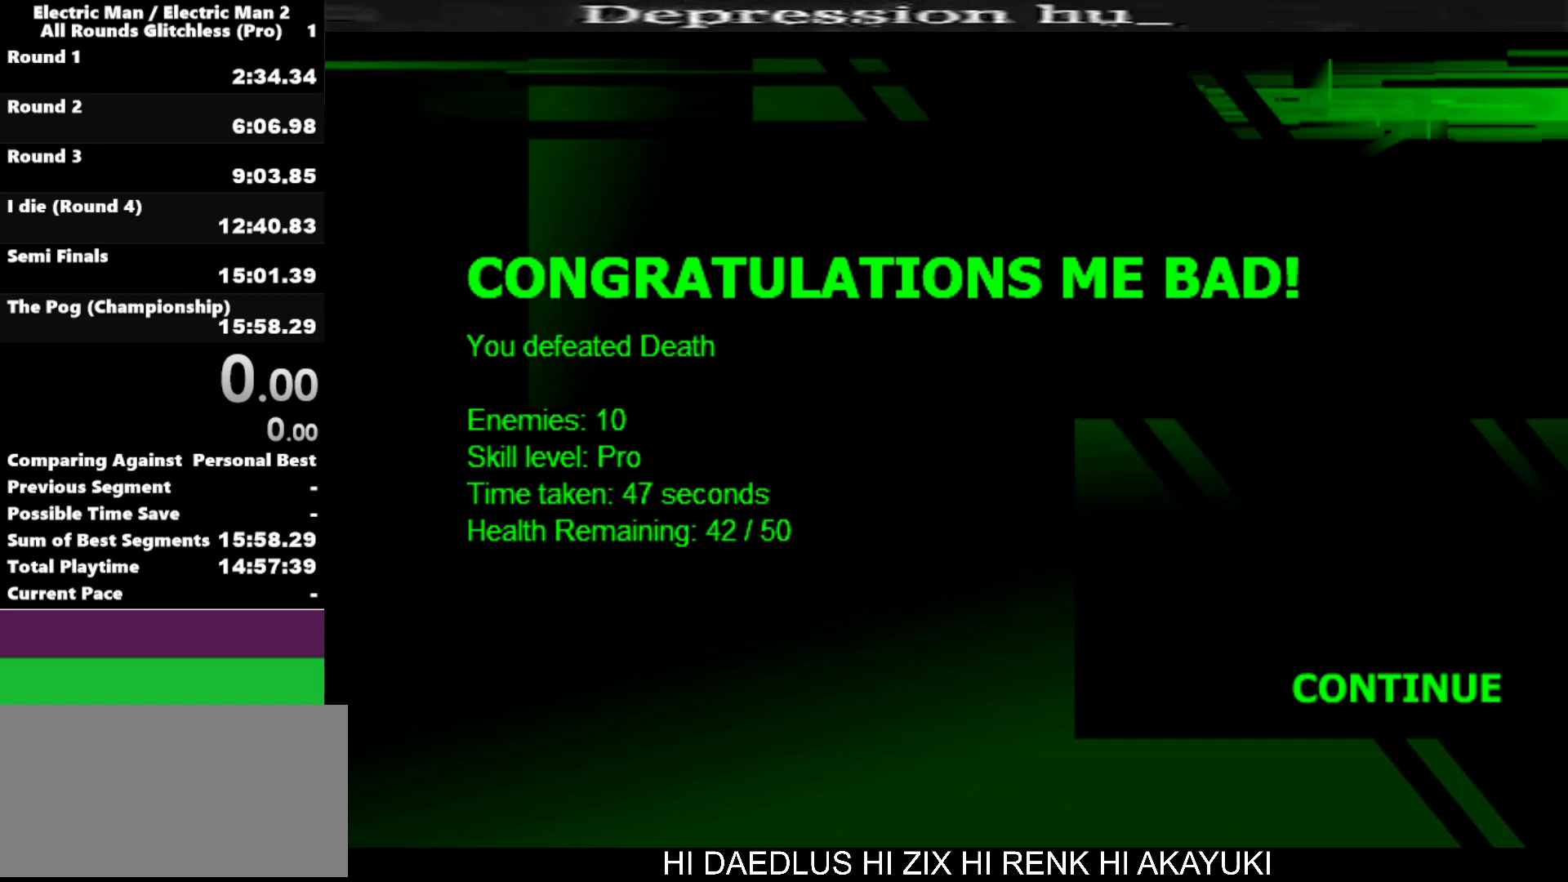
{"keys": [], "events": []}
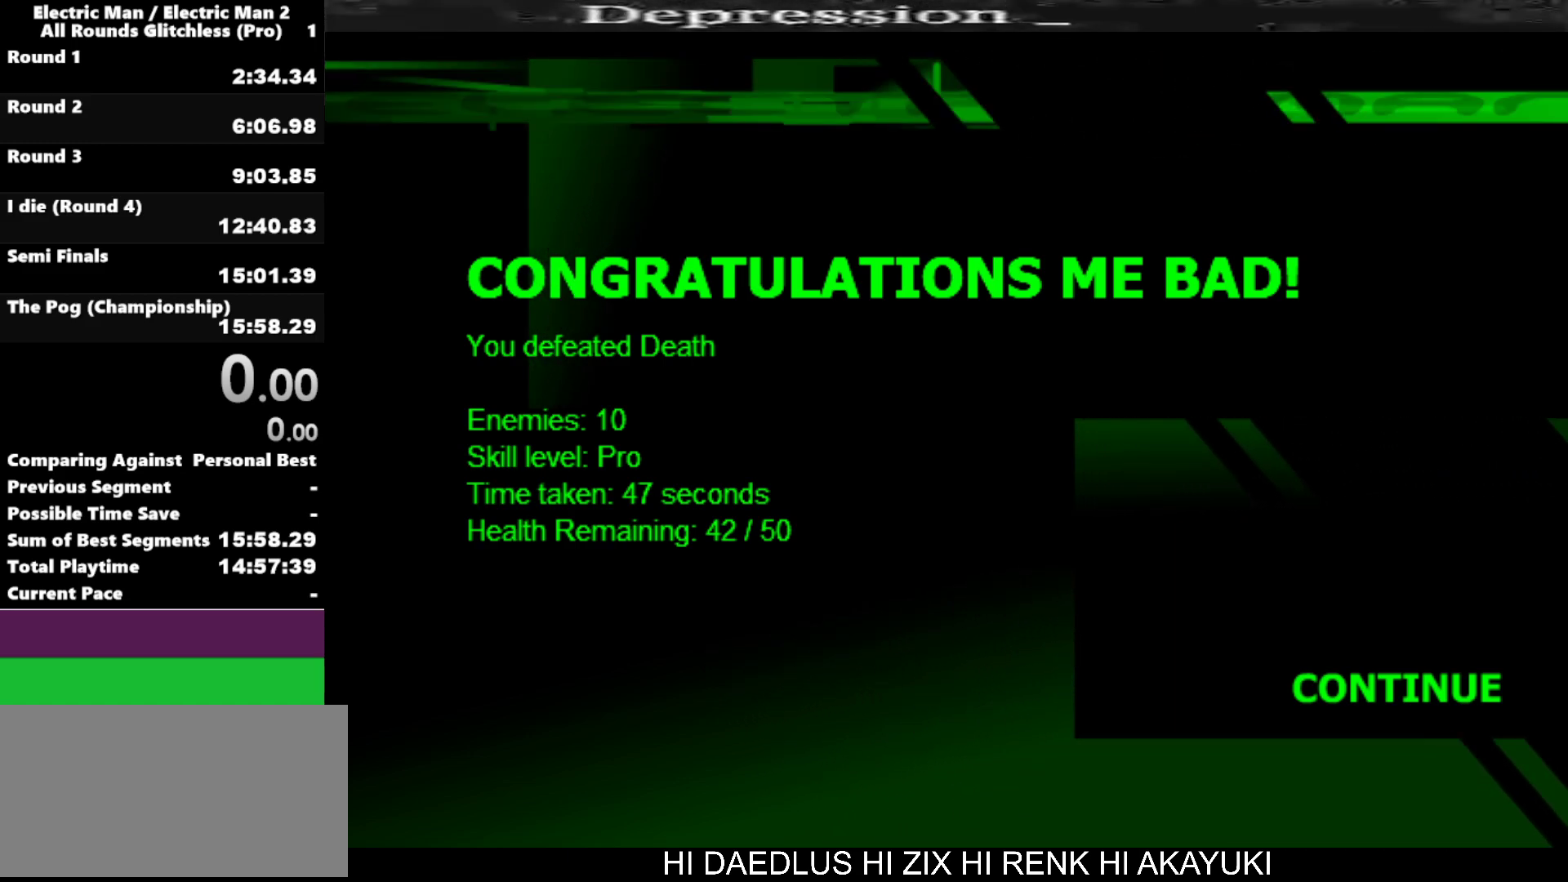
{"keys": [], "events": []}
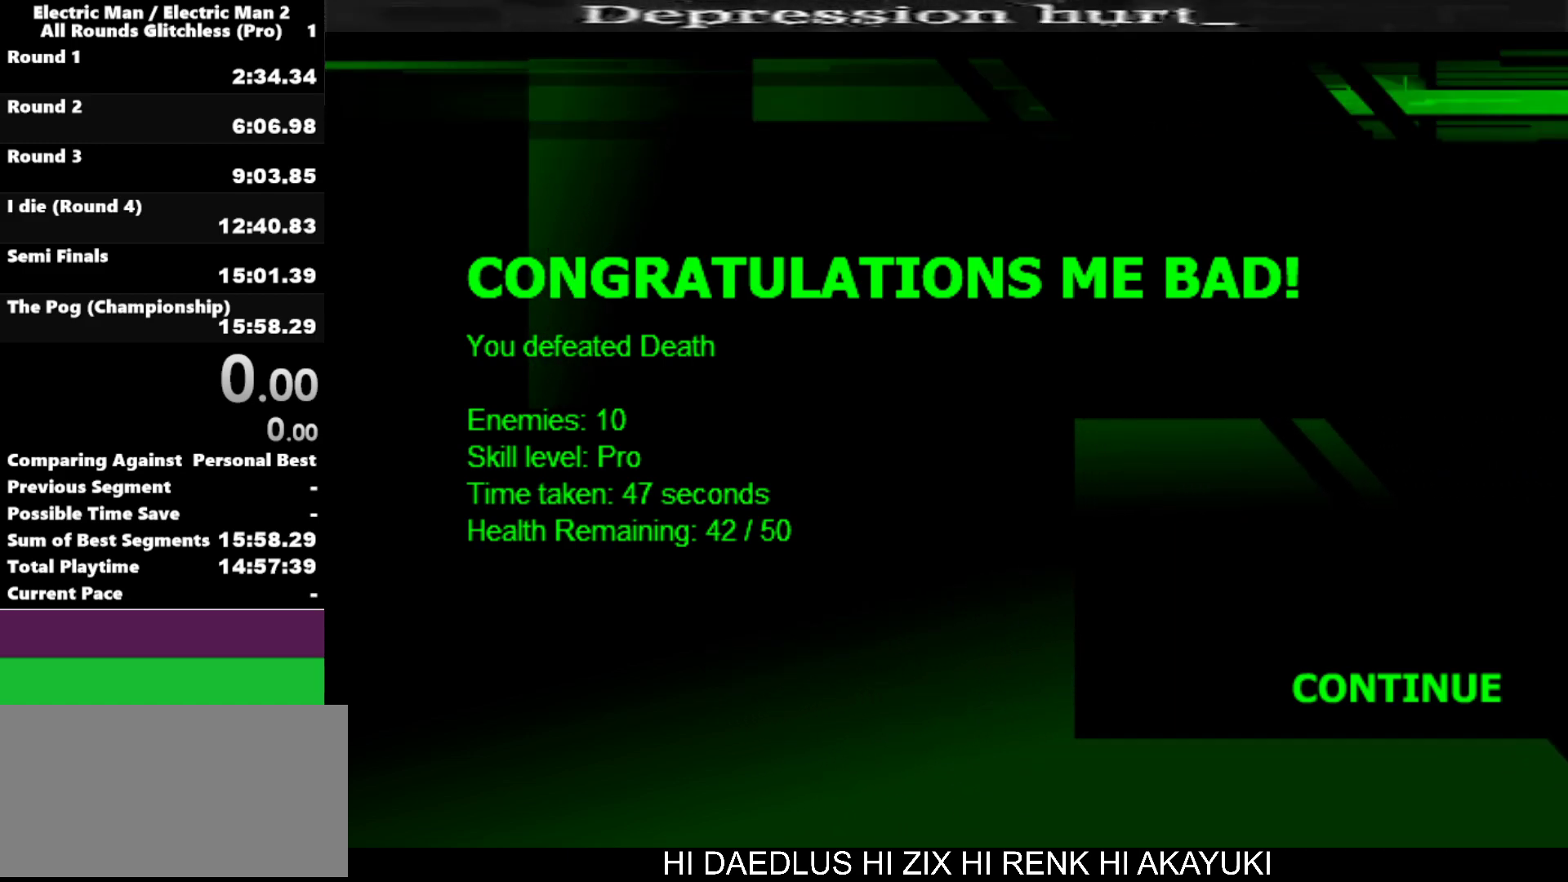
{"keys": [], "events": [[250, "space", "down"], [350, "space", "up"], [350, "w", "down"], [434, "w", "up"]]}
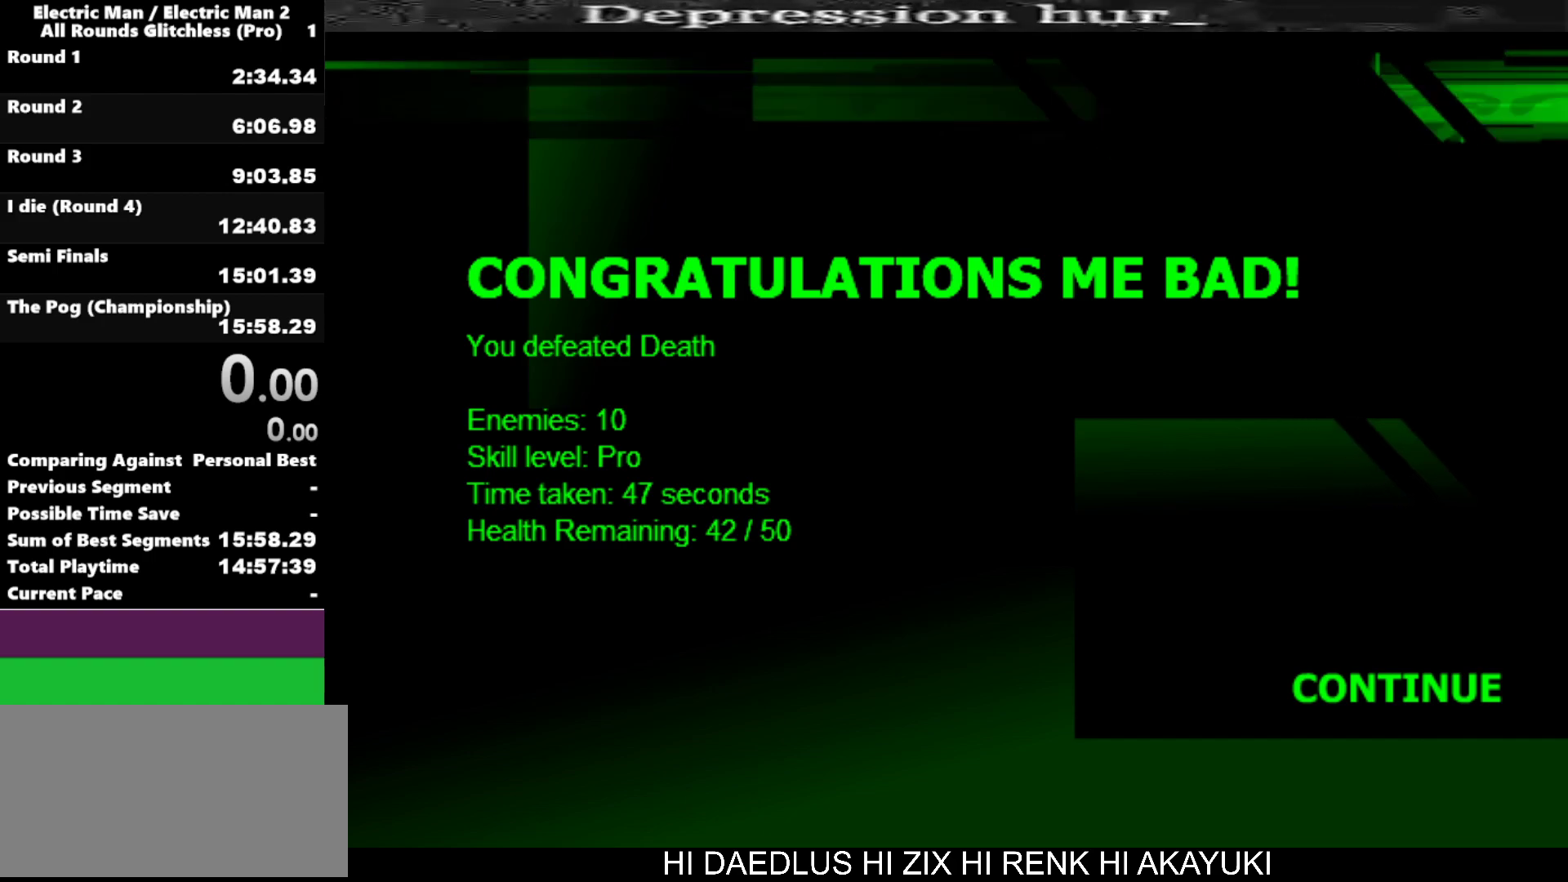
{"keys": ["space"], "events": [[450, "space", "down"]]}
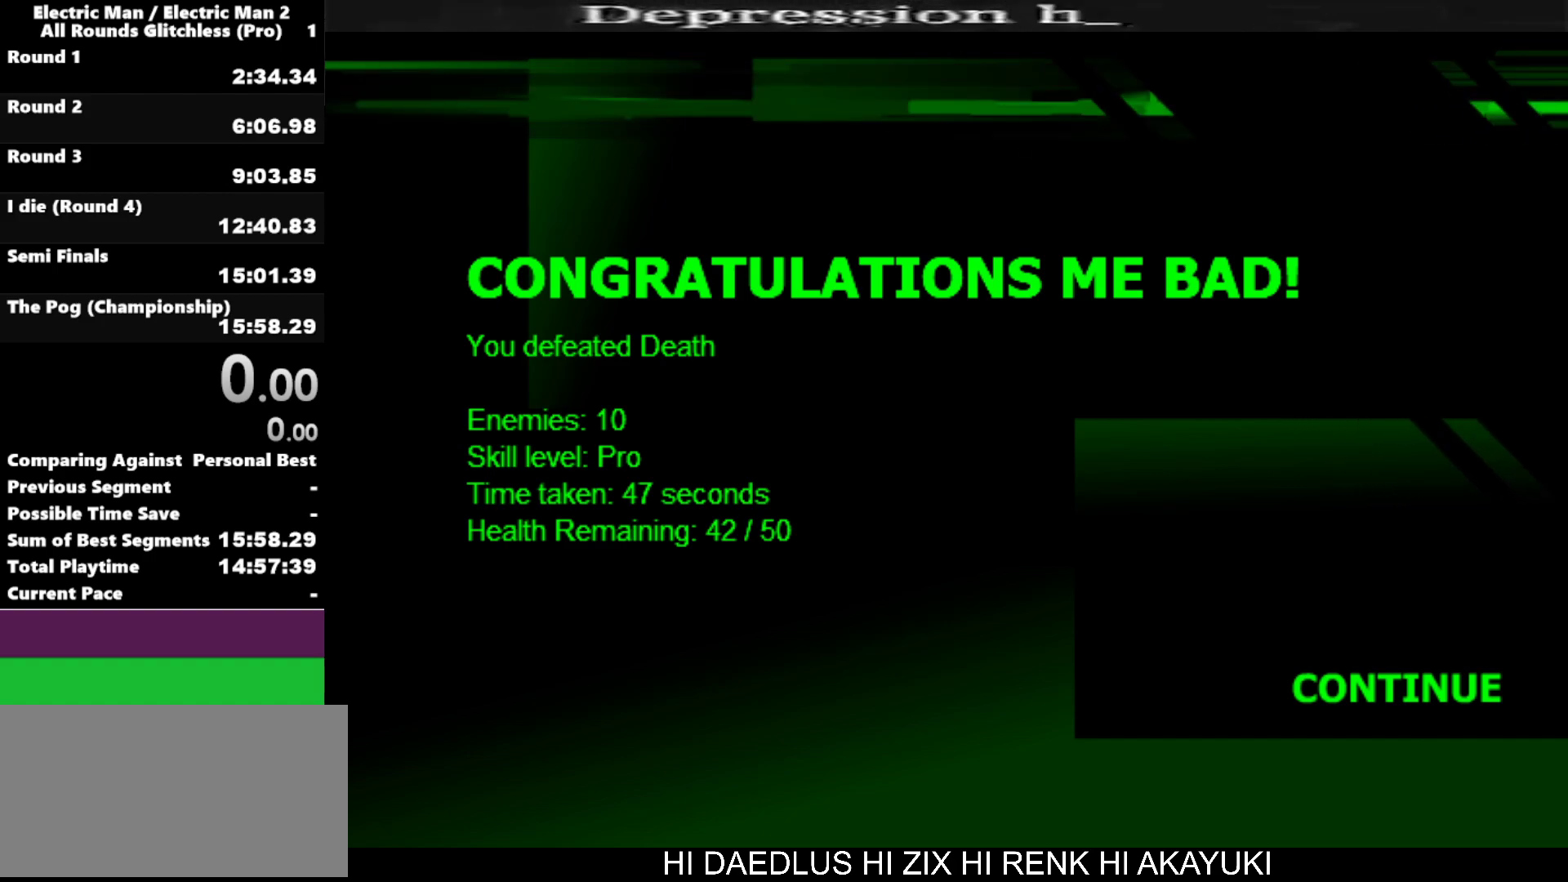
{"keys": [], "events": [[100, "space", "up"], [367, "a", "down"], [467, "a", "up"]]}
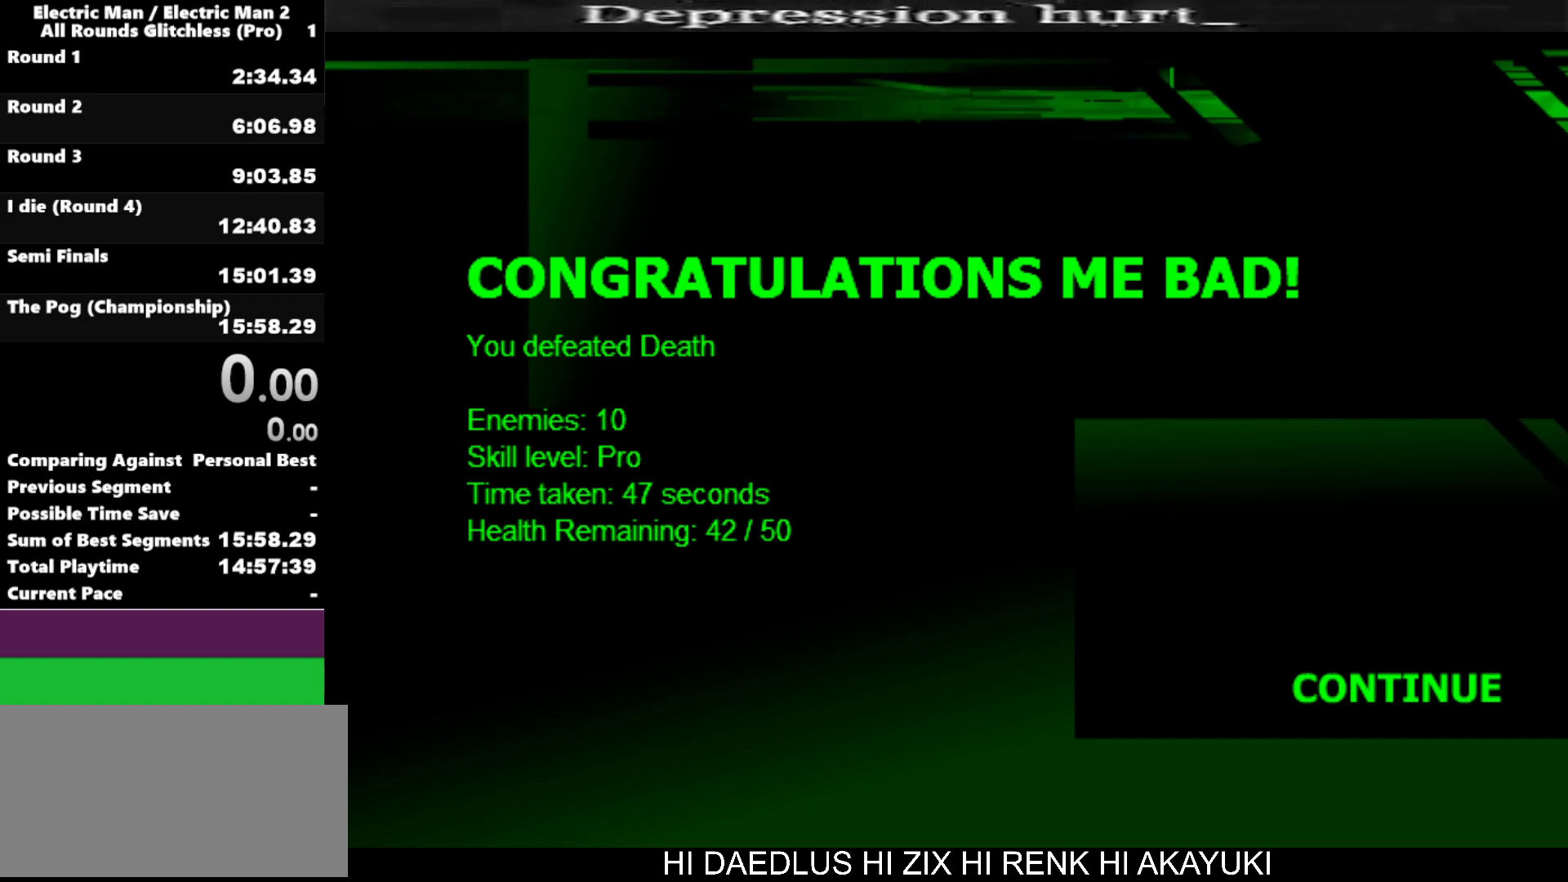
{"keys": [], "events": [[50, "d", "down"], [150, "d", "up"], [150, "space", "down"], [284, "space", "up"]]}
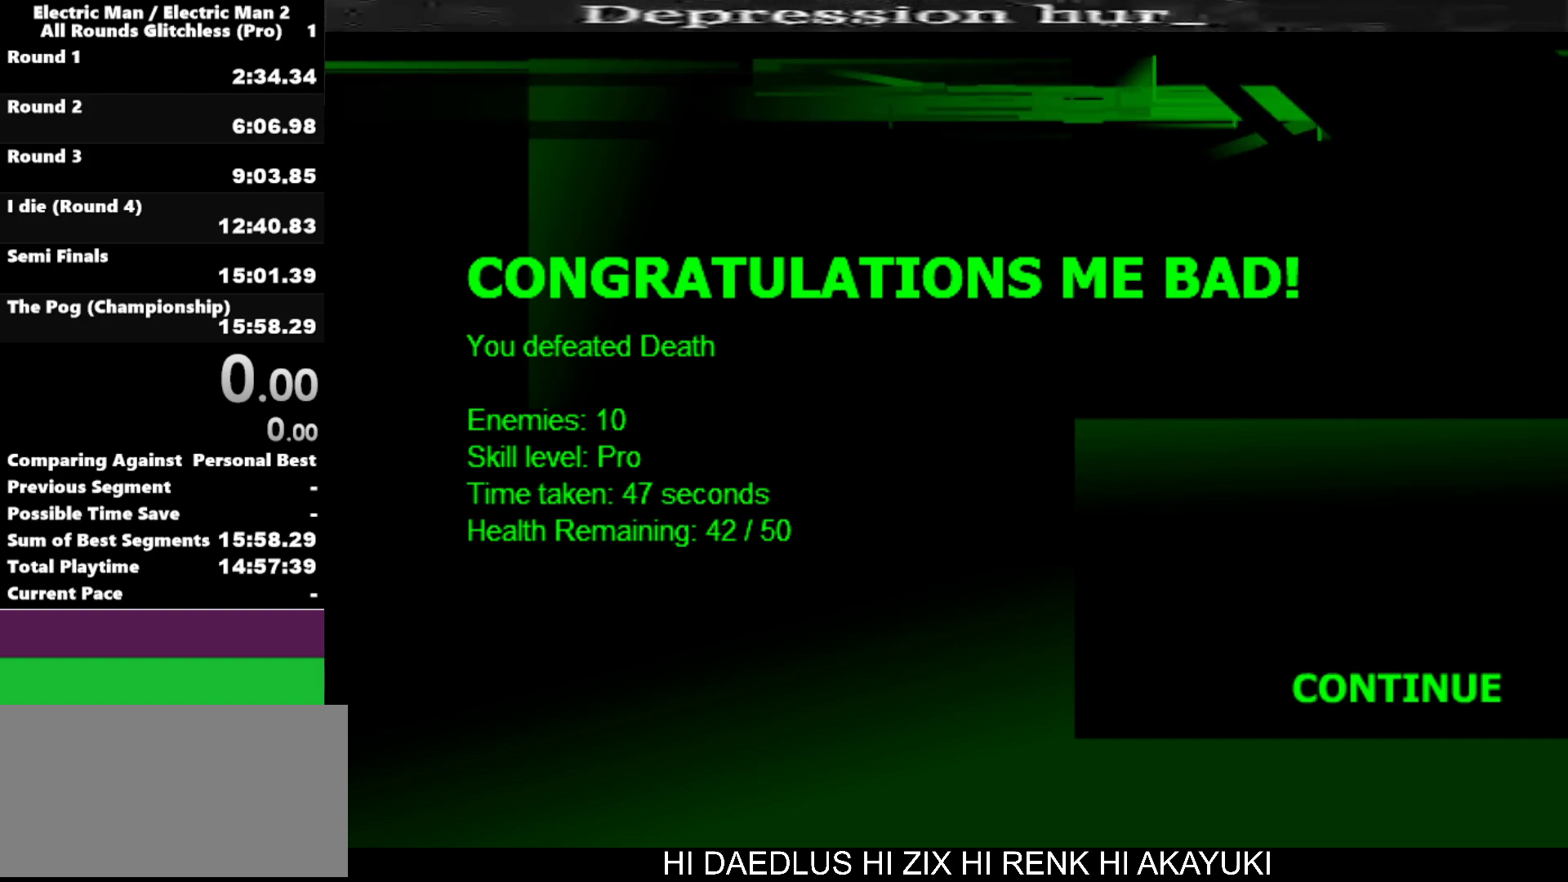
{"keys": [], "events": [[167, "space", "down"], [250, "space", "up"]]}
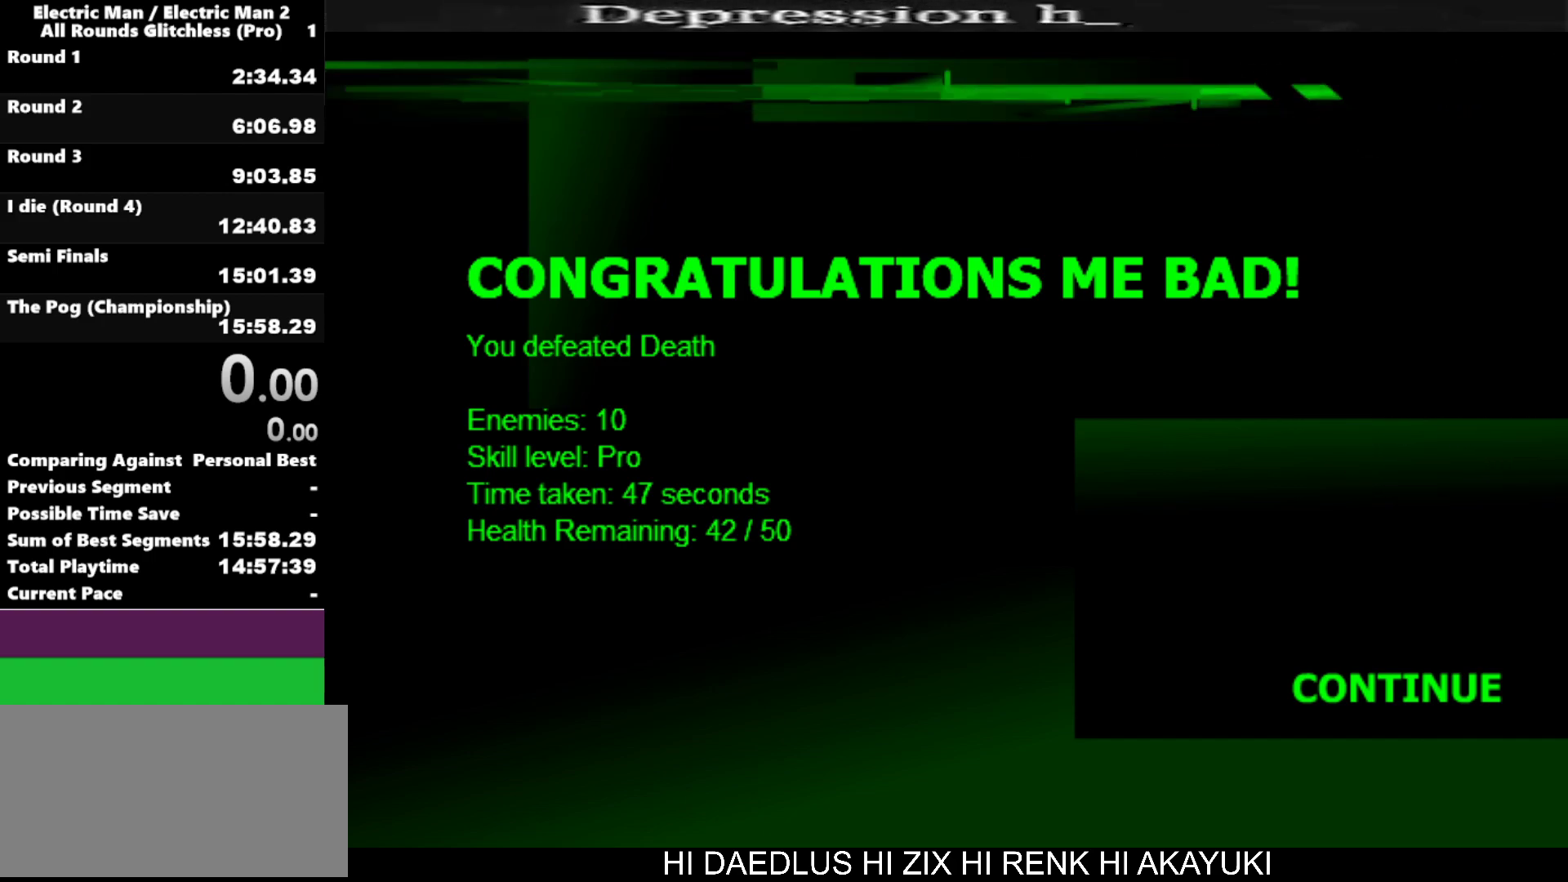
{"keys": ["d"], "events": [[84, "space", "down"], [184, "space", "up"], [467, "d", "down"]]}
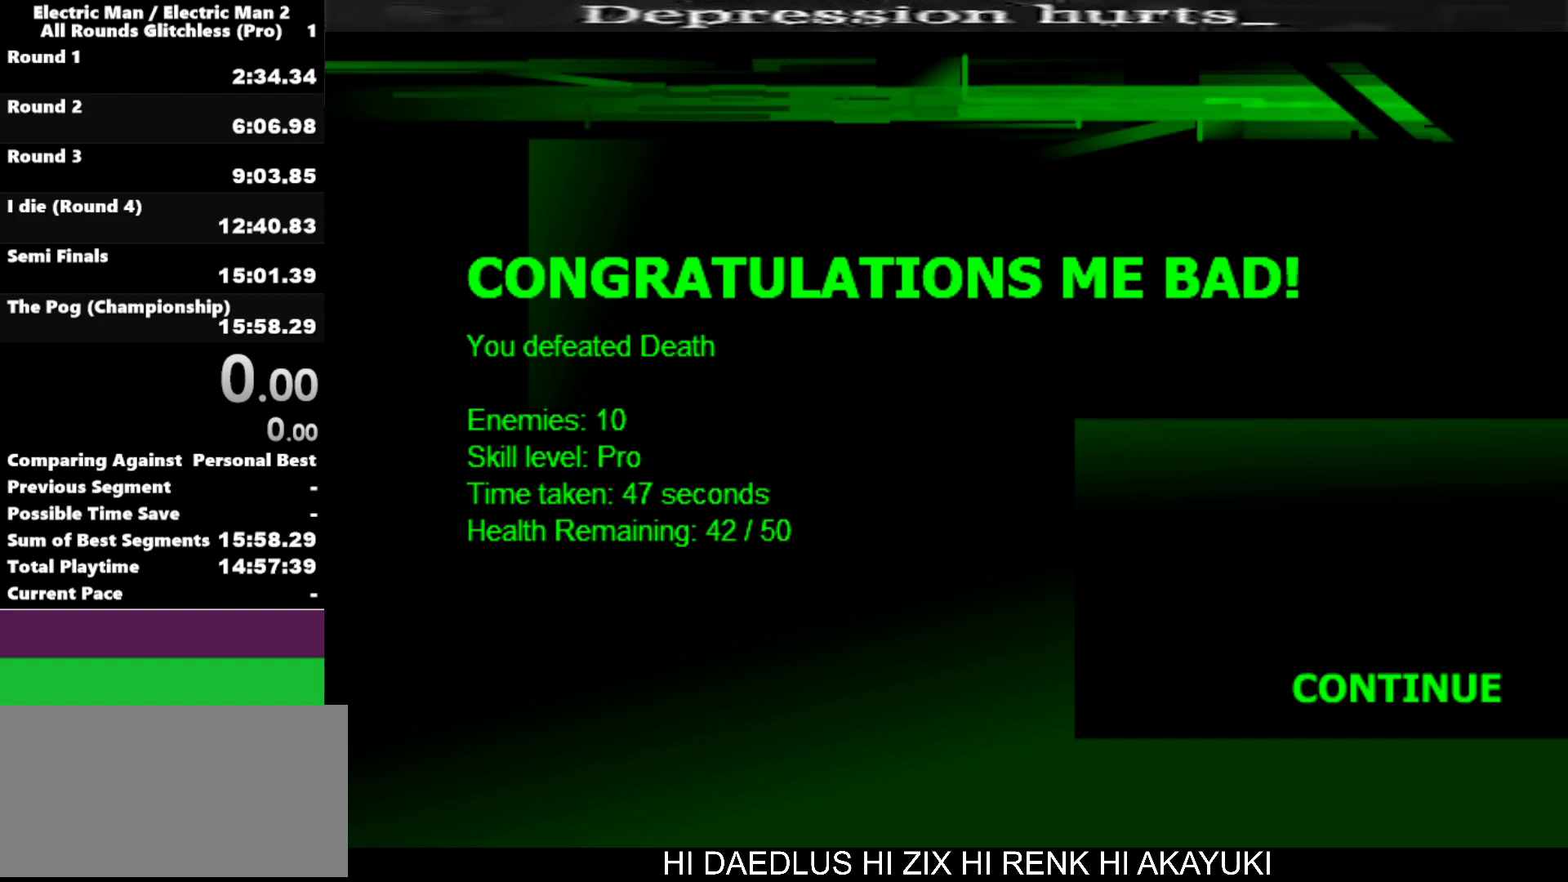
{"keys": [], "events": [[67, "d", "up"], [117, "d", "down"], [234, "d", "up"]]}
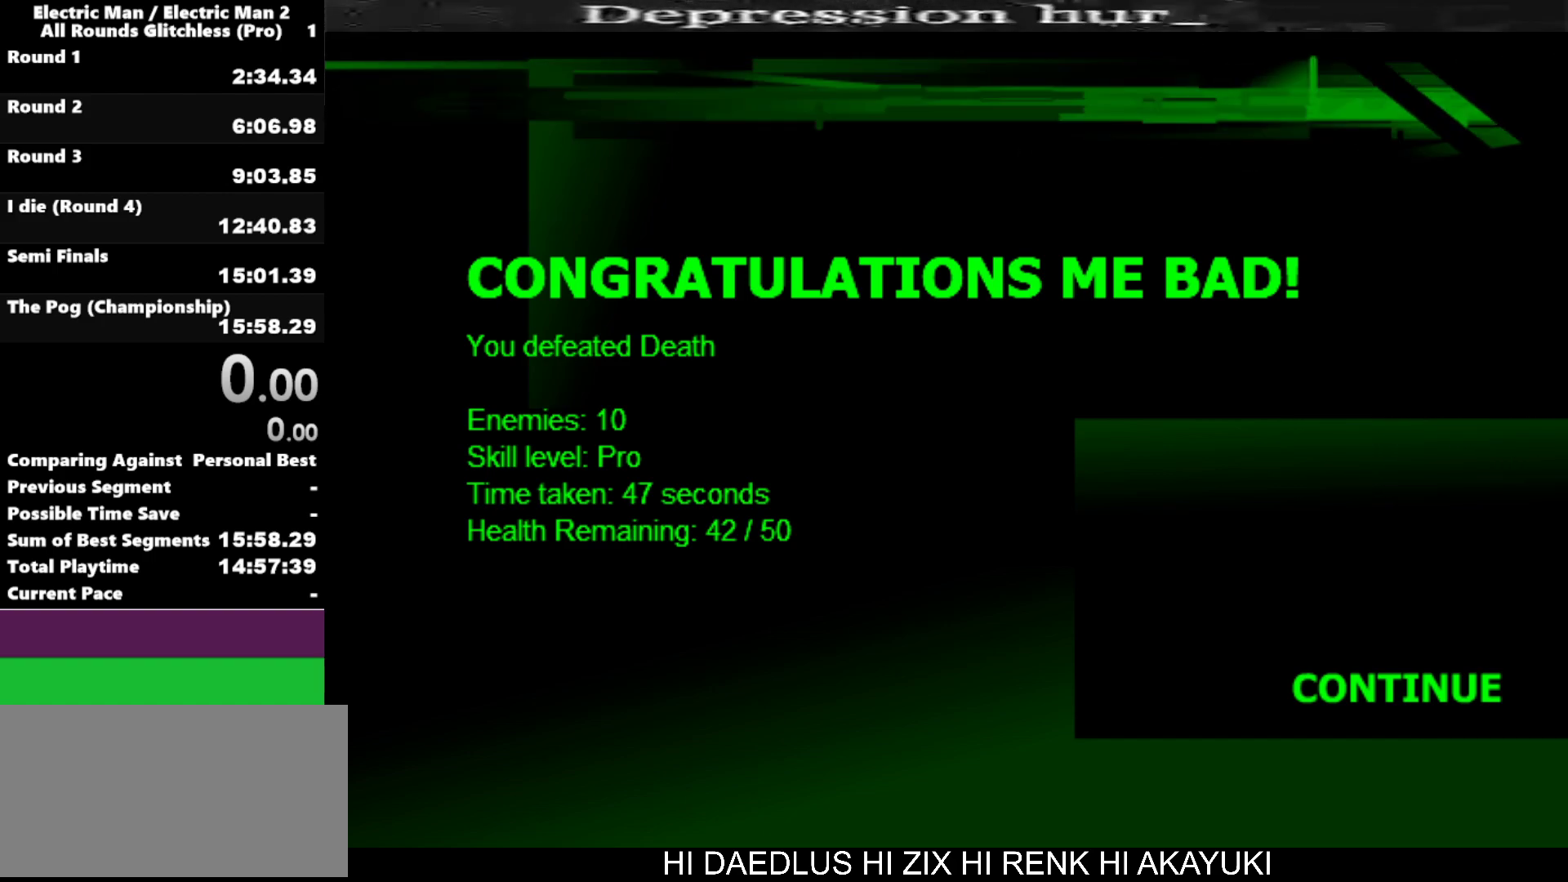
{"keys": [], "events": []}
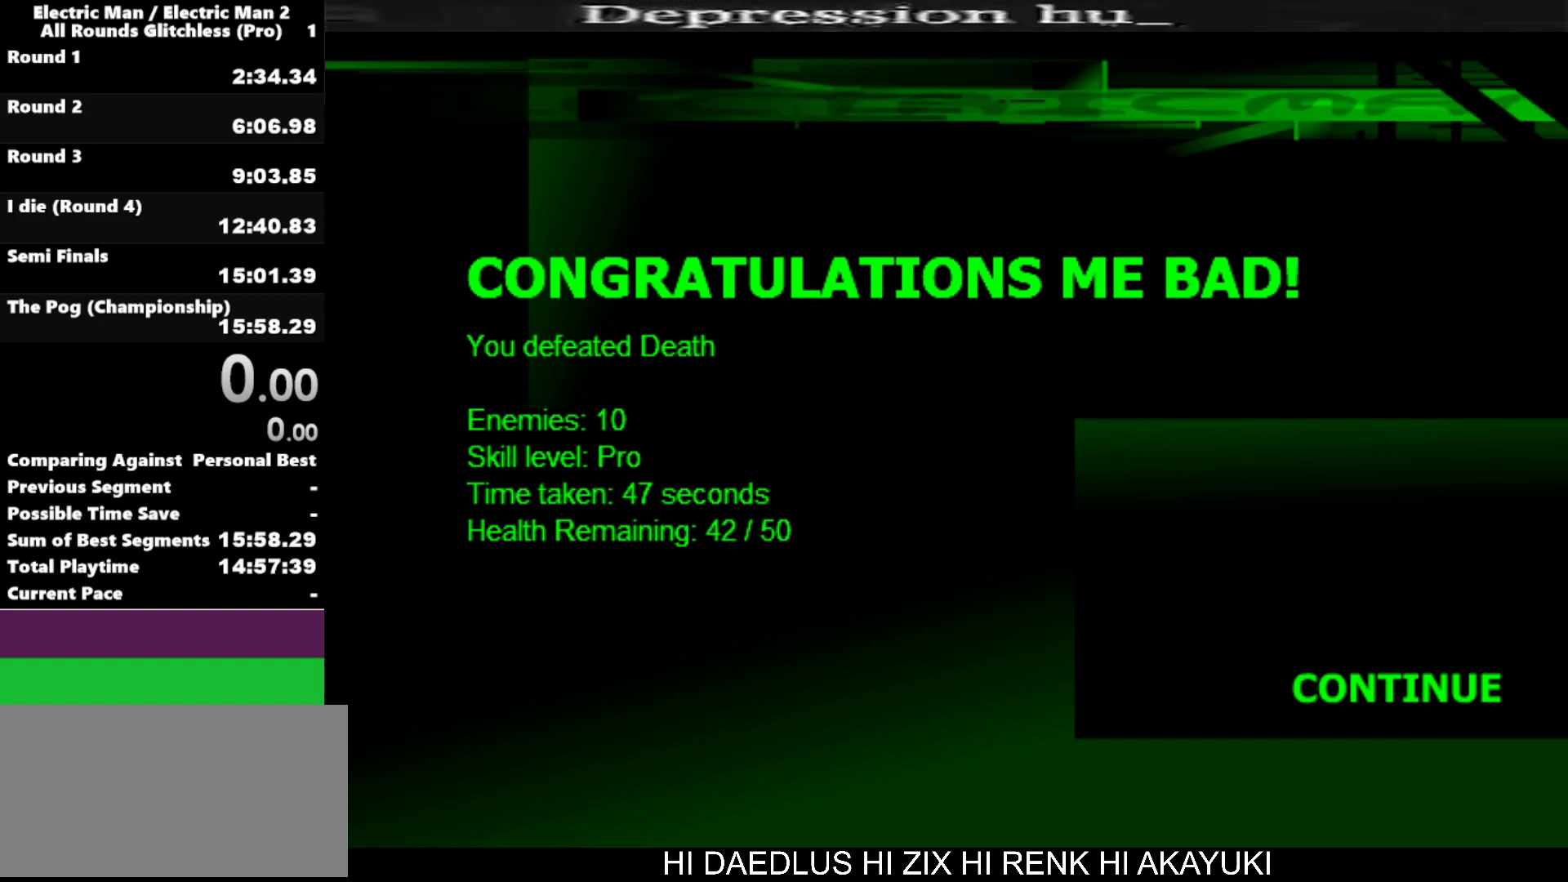
{"keys": [], "events": [[184, "e", "down"], [284, "e", "up"], [367, "e", "down"], [467, "e", "up"]]}
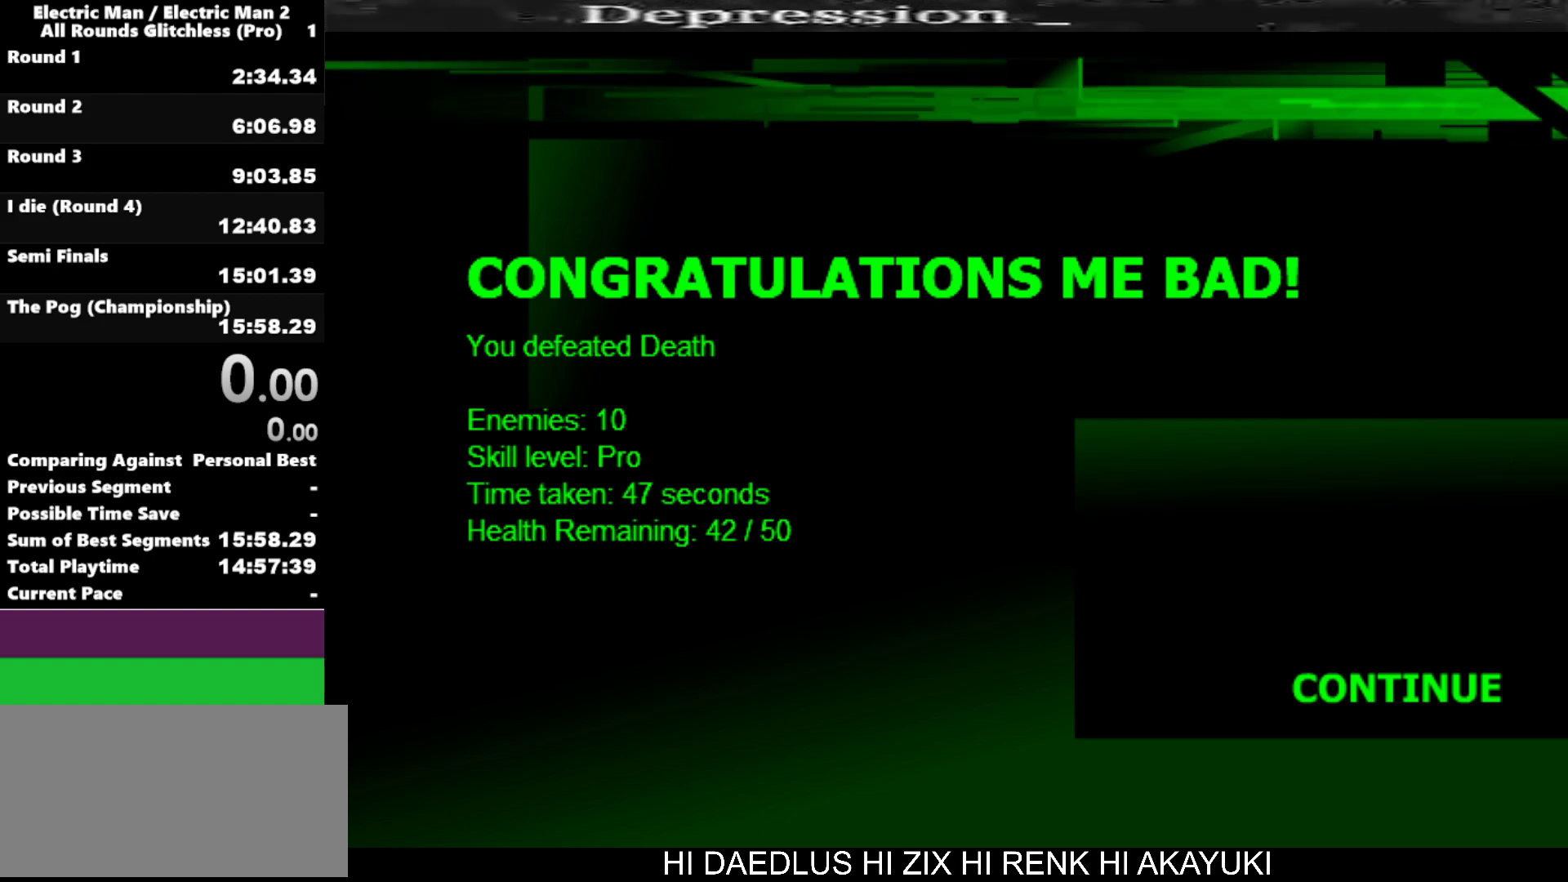
{"keys": ["e"], "events": [[50, "space", "down"], [150, "space", "up"], [200, "w", "down"], [284, "w", "up"], [434, "e", "down"]]}
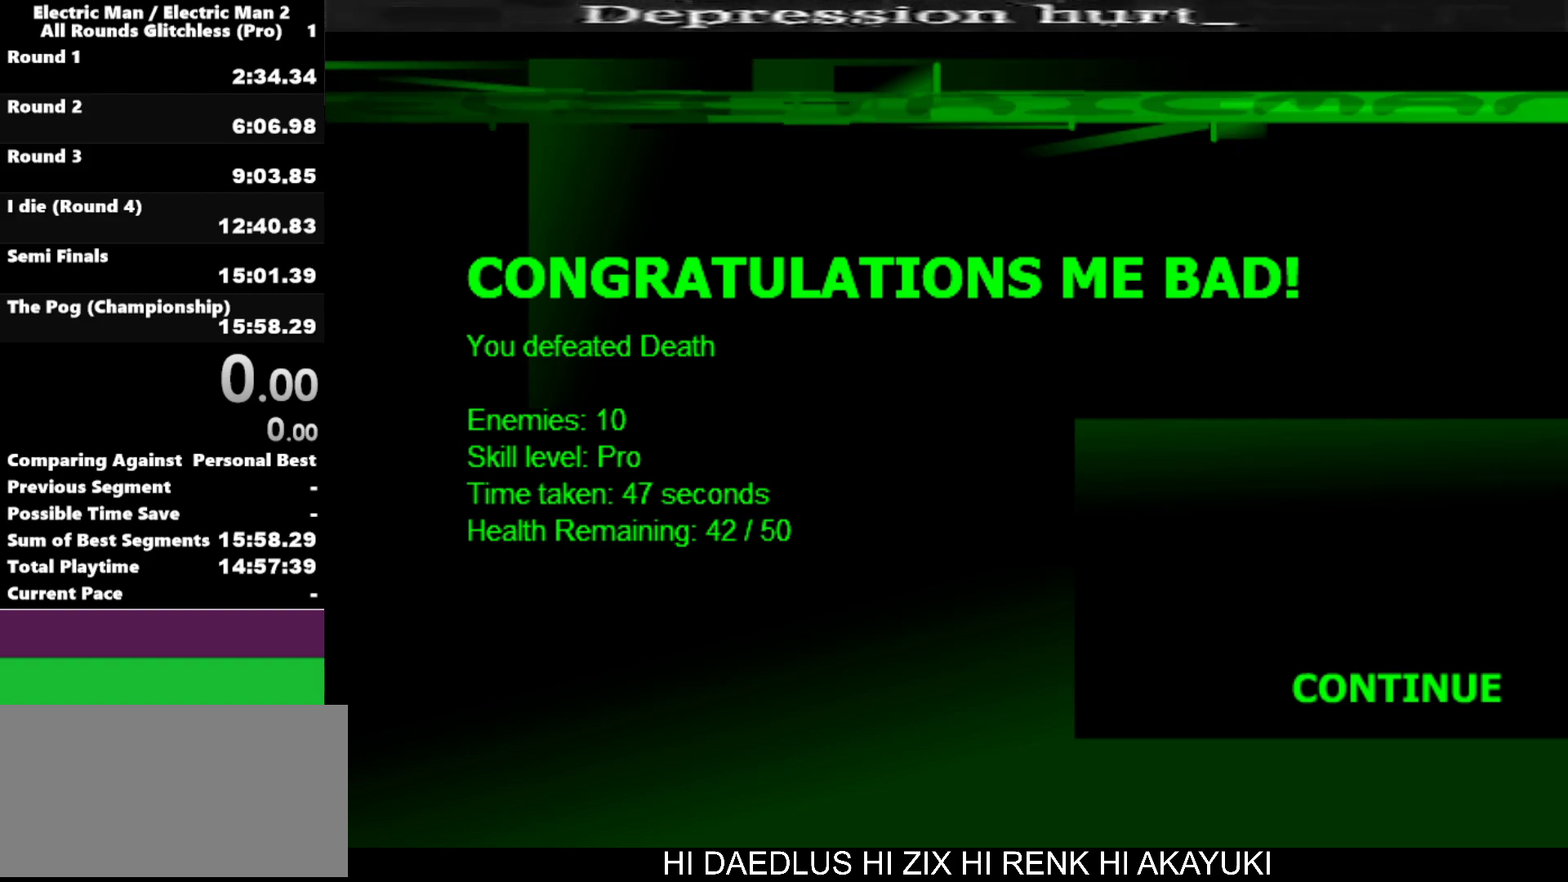
{"keys": ["space"], "events": [[17, "e", "up"], [167, "space", "down"], [250, "space", "up"], [450, "space", "down"]]}
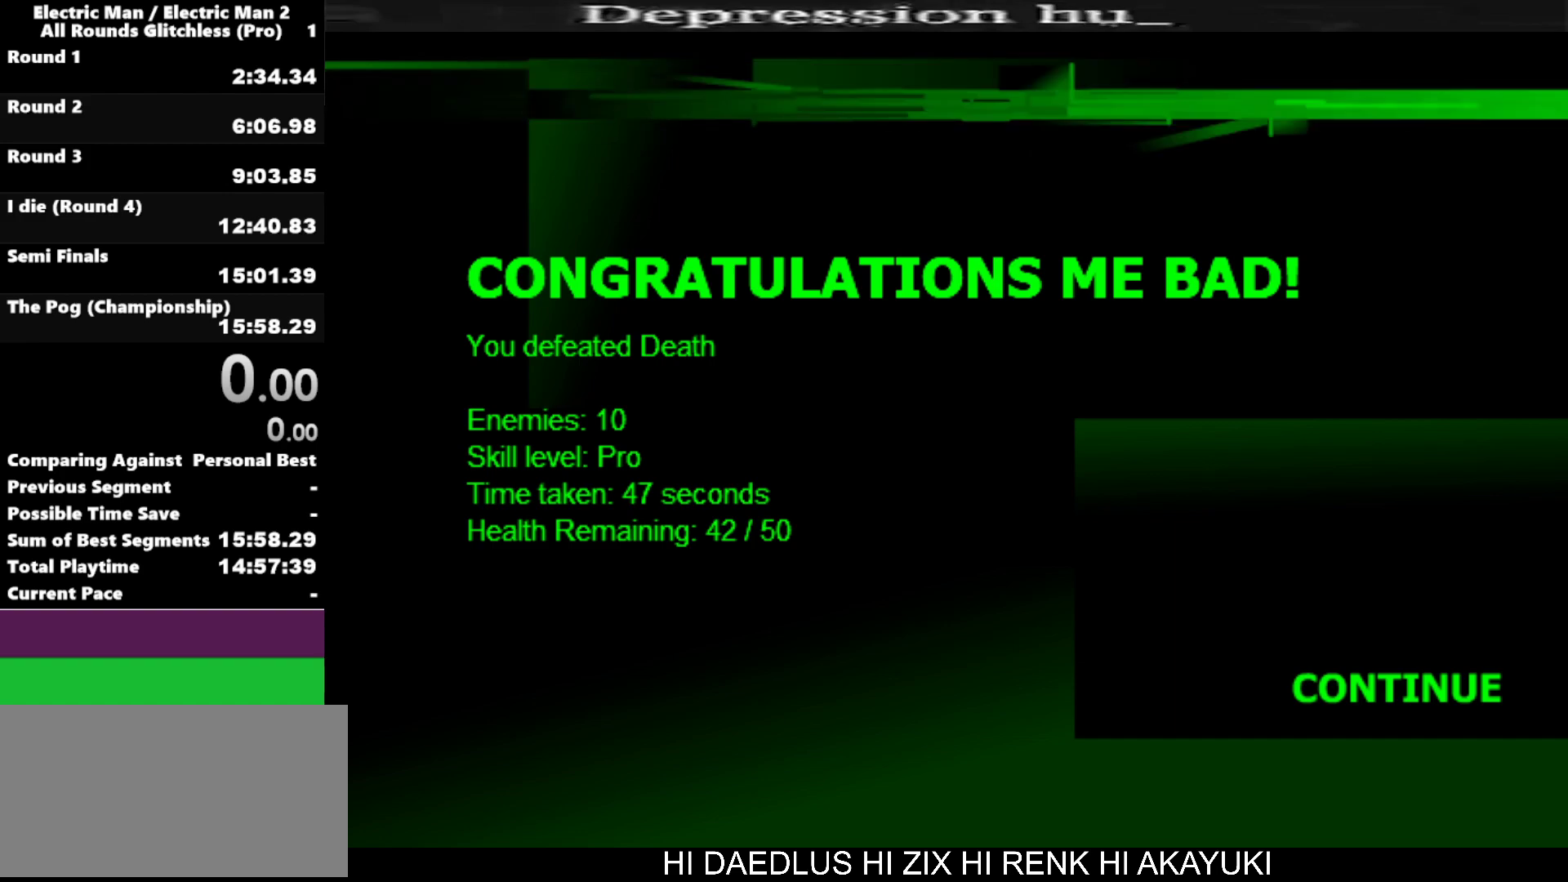
{"keys": ["e"], "events": [[34, "space", "up"], [84, "w", "down"], [134, "w", "up"], [234, "a", "down"], [317, "a", "up"], [450, "e", "down"]]}
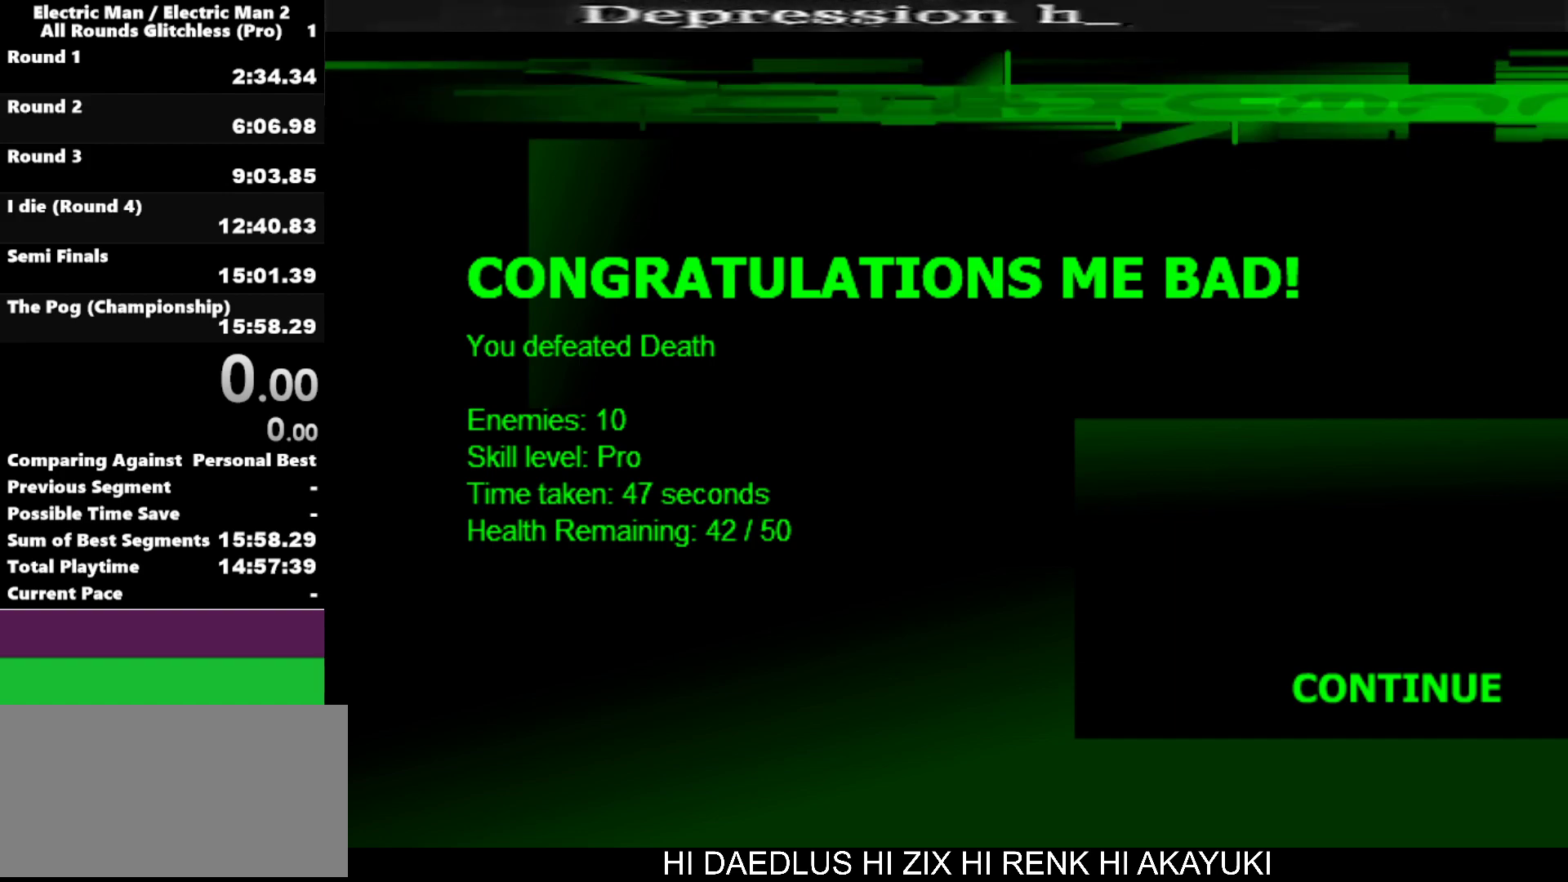
{"keys": [], "events": [[50, "e", "up"], [50, "space", "down"], [150, "space", "up"]]}